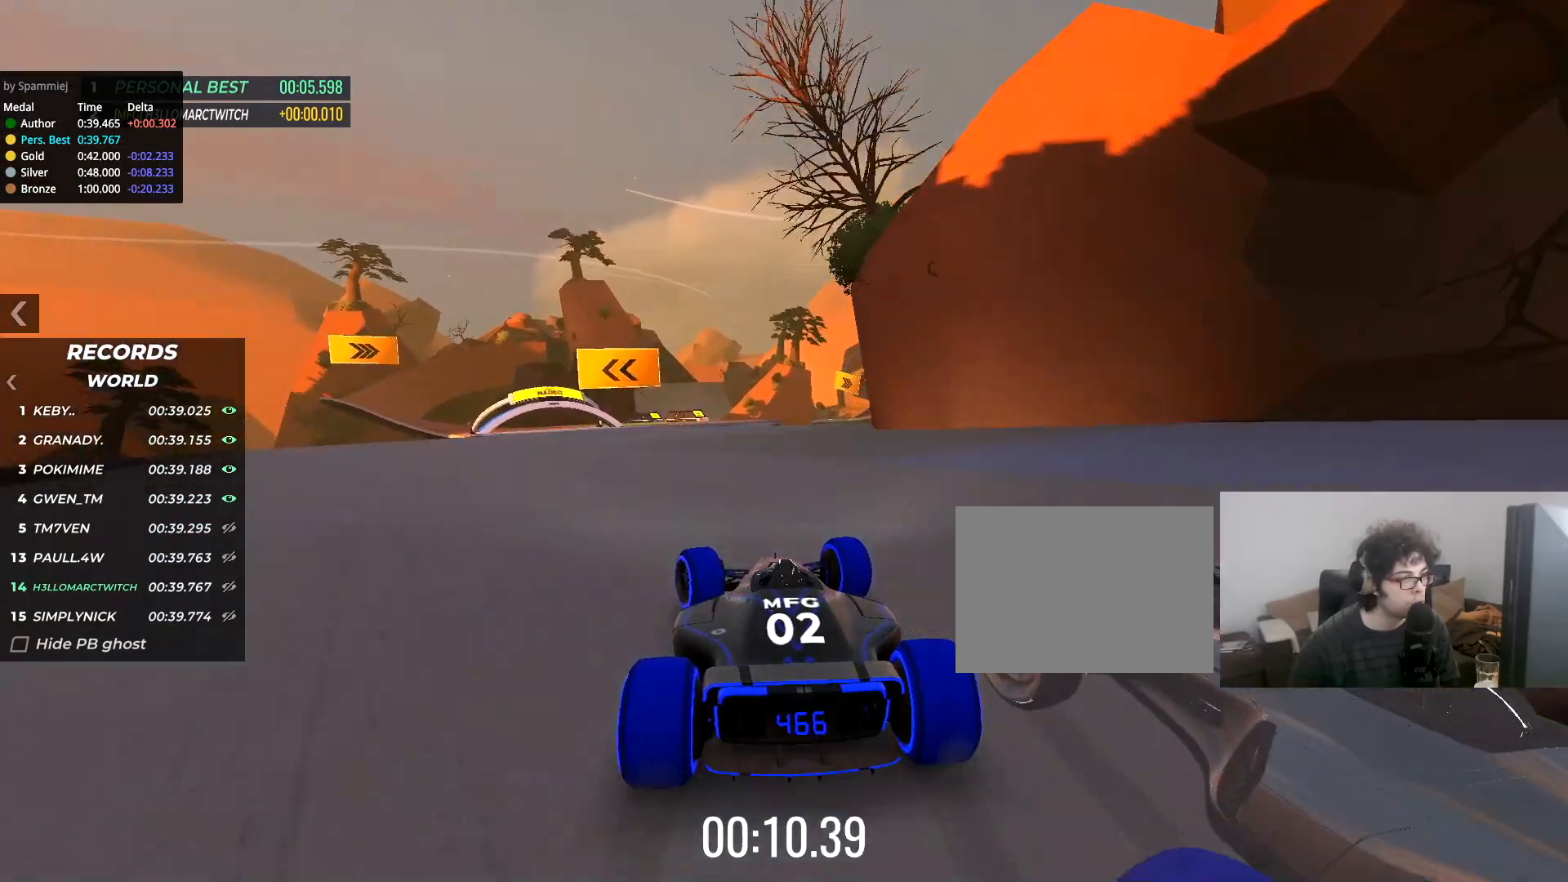
Gameplay with keyboard; each line is a JSON object with the keys held at the frame after it. "events" lists presses ("down") and releases ("up") of "down", "left", "right" and "up" between this image and that frame as [ms after this image, input, new state], when the widget could be followed in between. No other keys are recorded. Mouse input is not recorded.
{"keys": ["left", "up"], "events": [[200, "left", "up"], [266, "left", "down"]]}
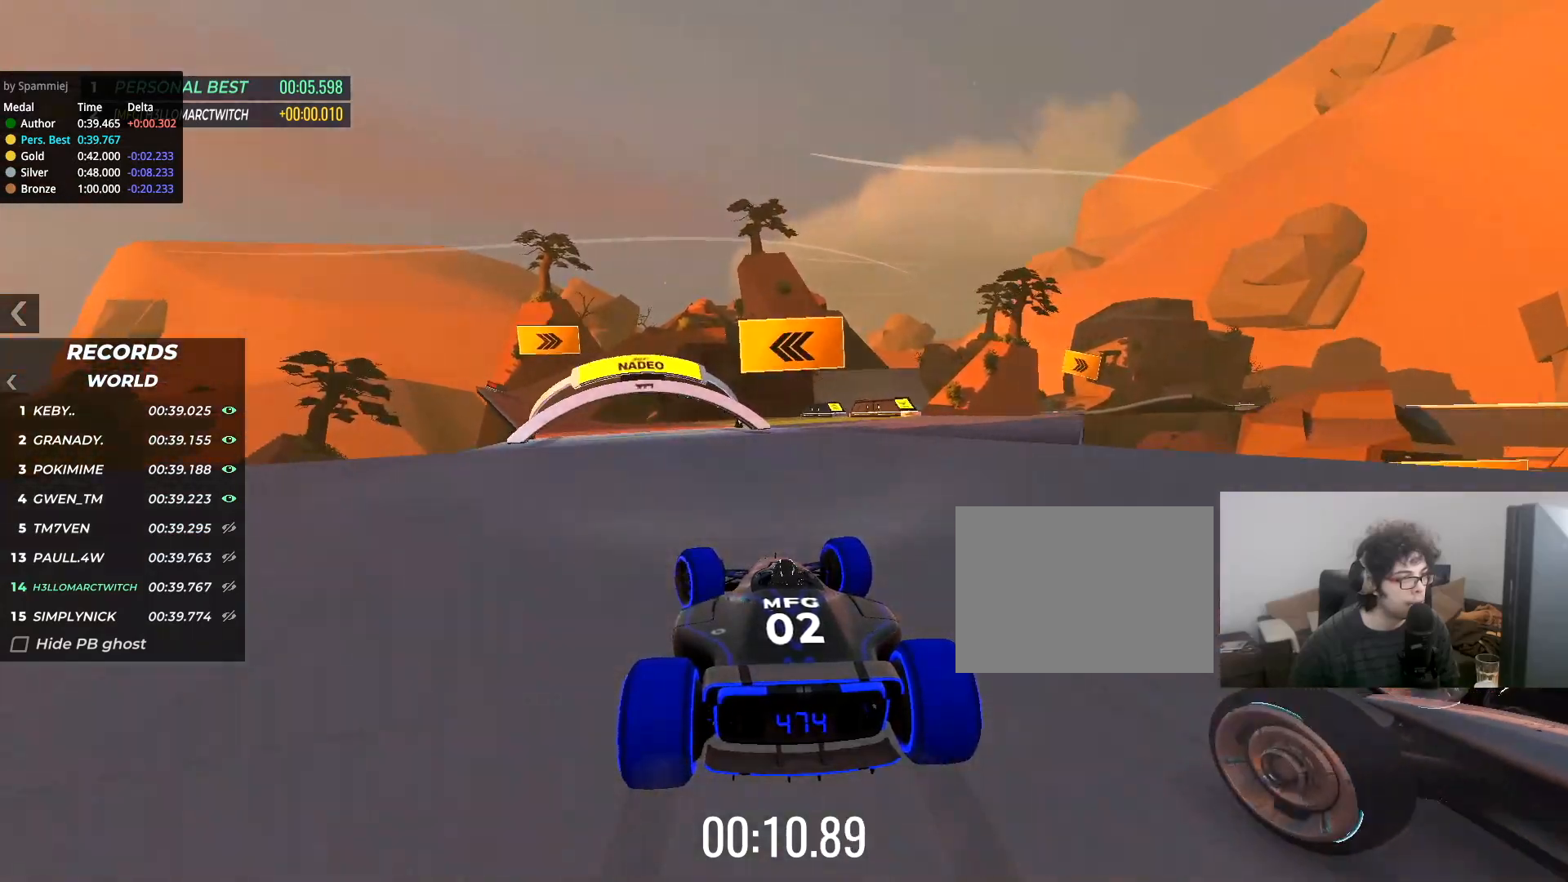
{"keys": ["up"], "events": [[100, "left", "up"], [167, "left", "down"], [317, "left", "up"]]}
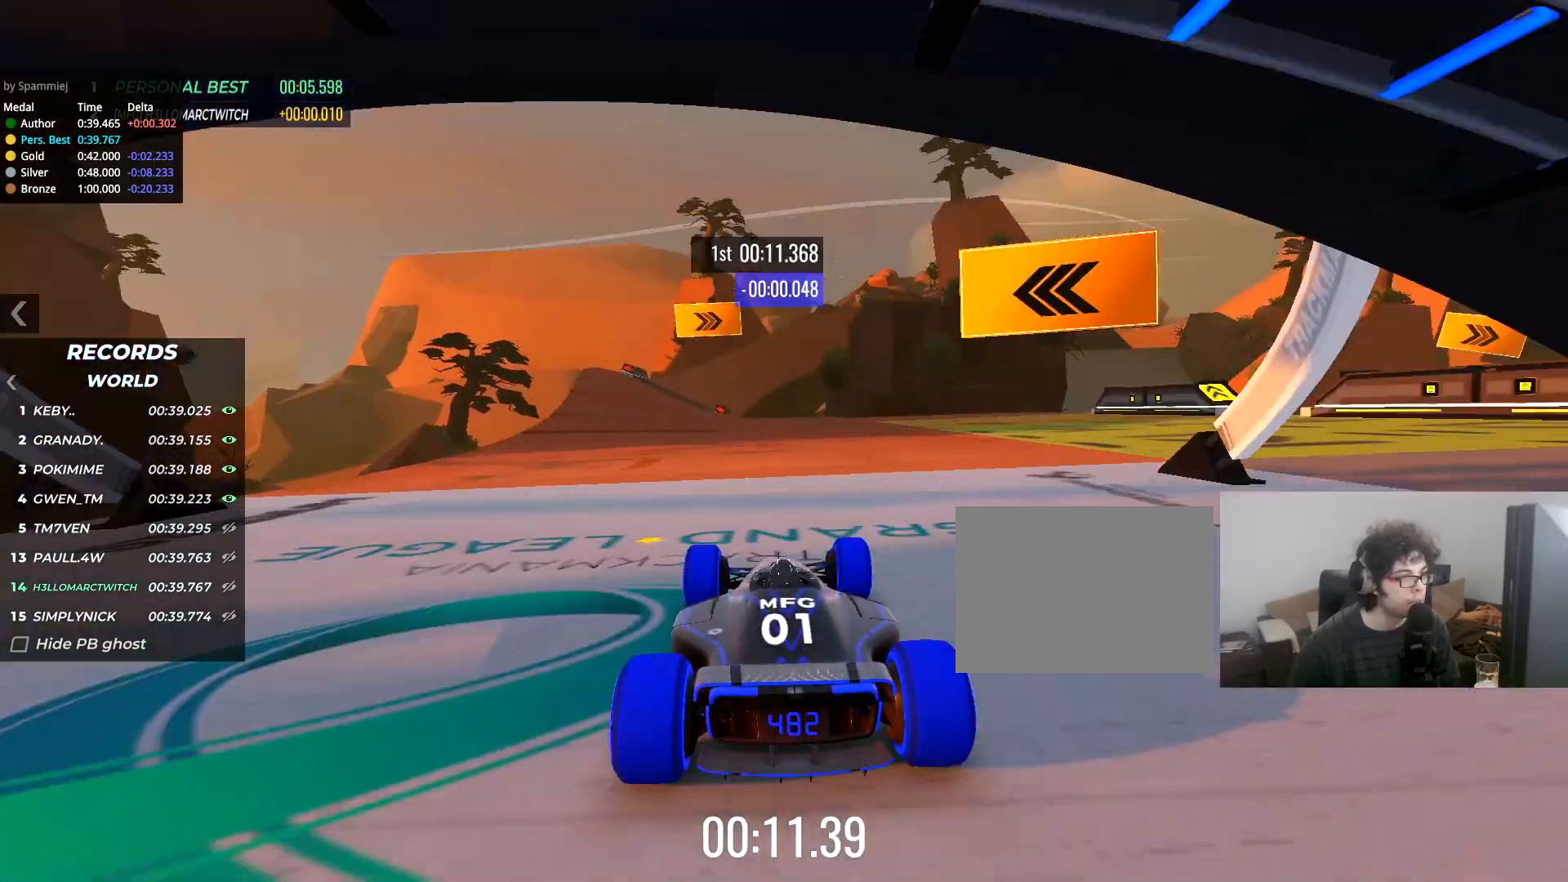
{"keys": ["right", "up"], "events": [[34, "left", "down"], [301, "left", "up"], [484, "right", "down"]]}
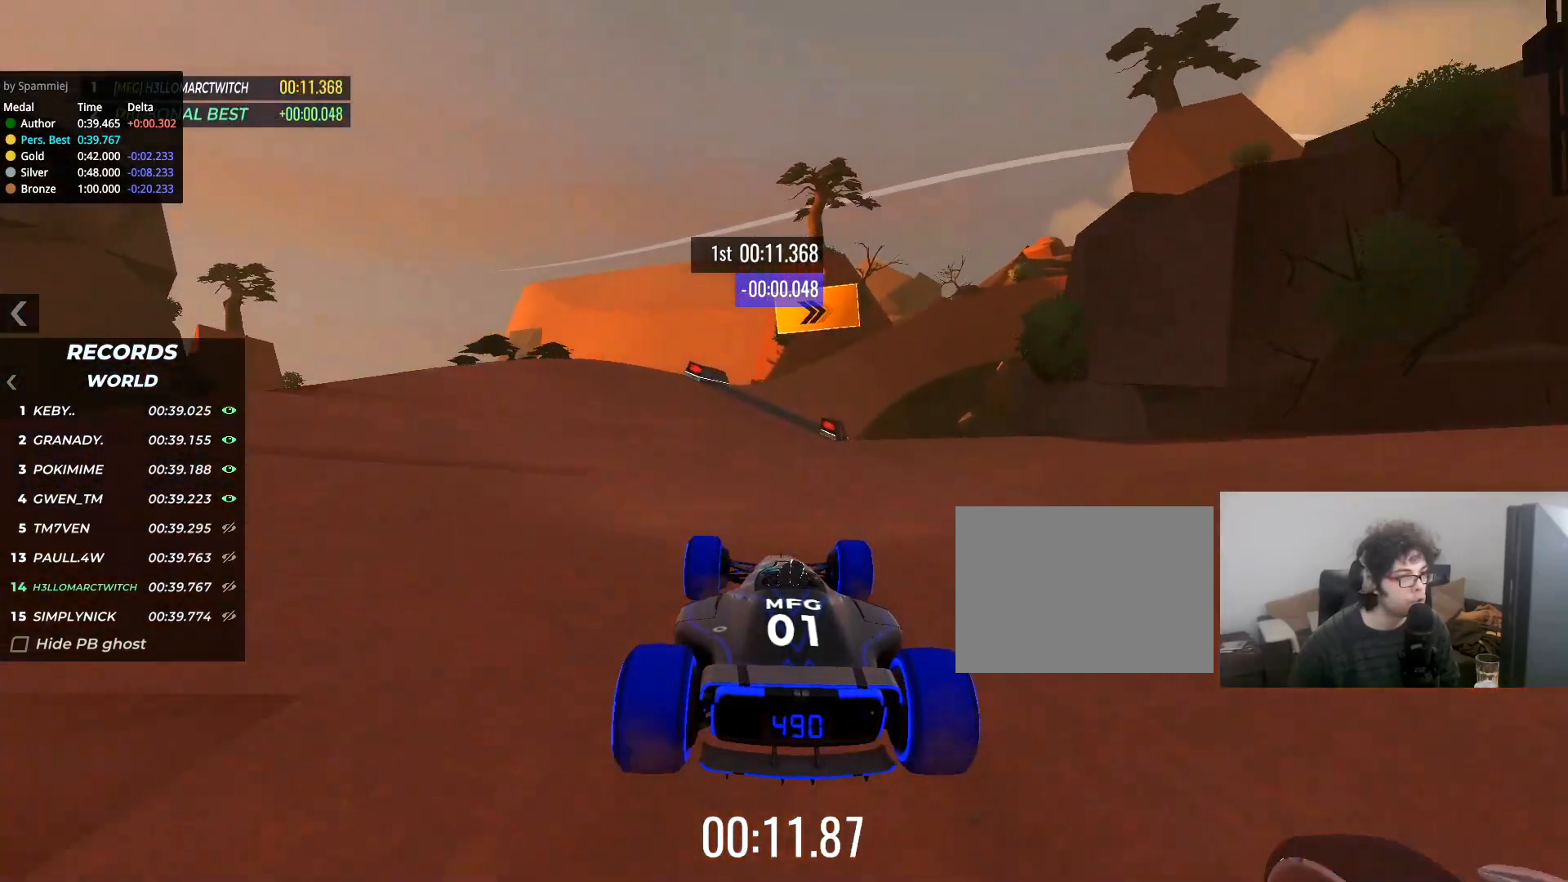
{"keys": ["right", "up"], "events": [[150, "right", "up"], [284, "right", "down"], [434, "right", "up"], [501, "right", "down"]]}
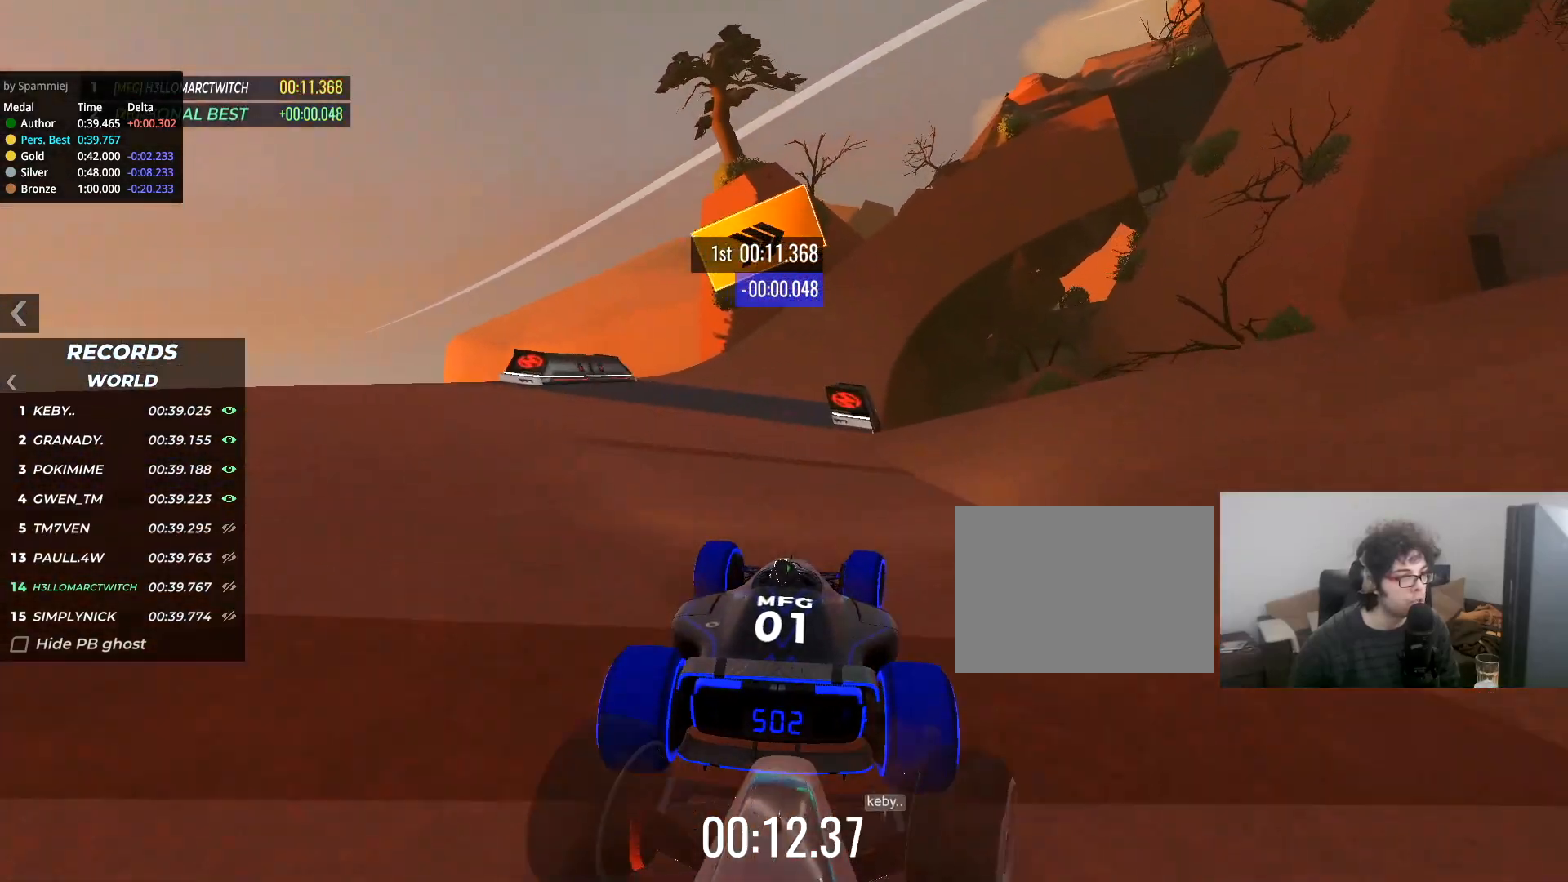
{"keys": ["right", "up"], "events": [[150, "right", "up"], [233, "right", "down"]]}
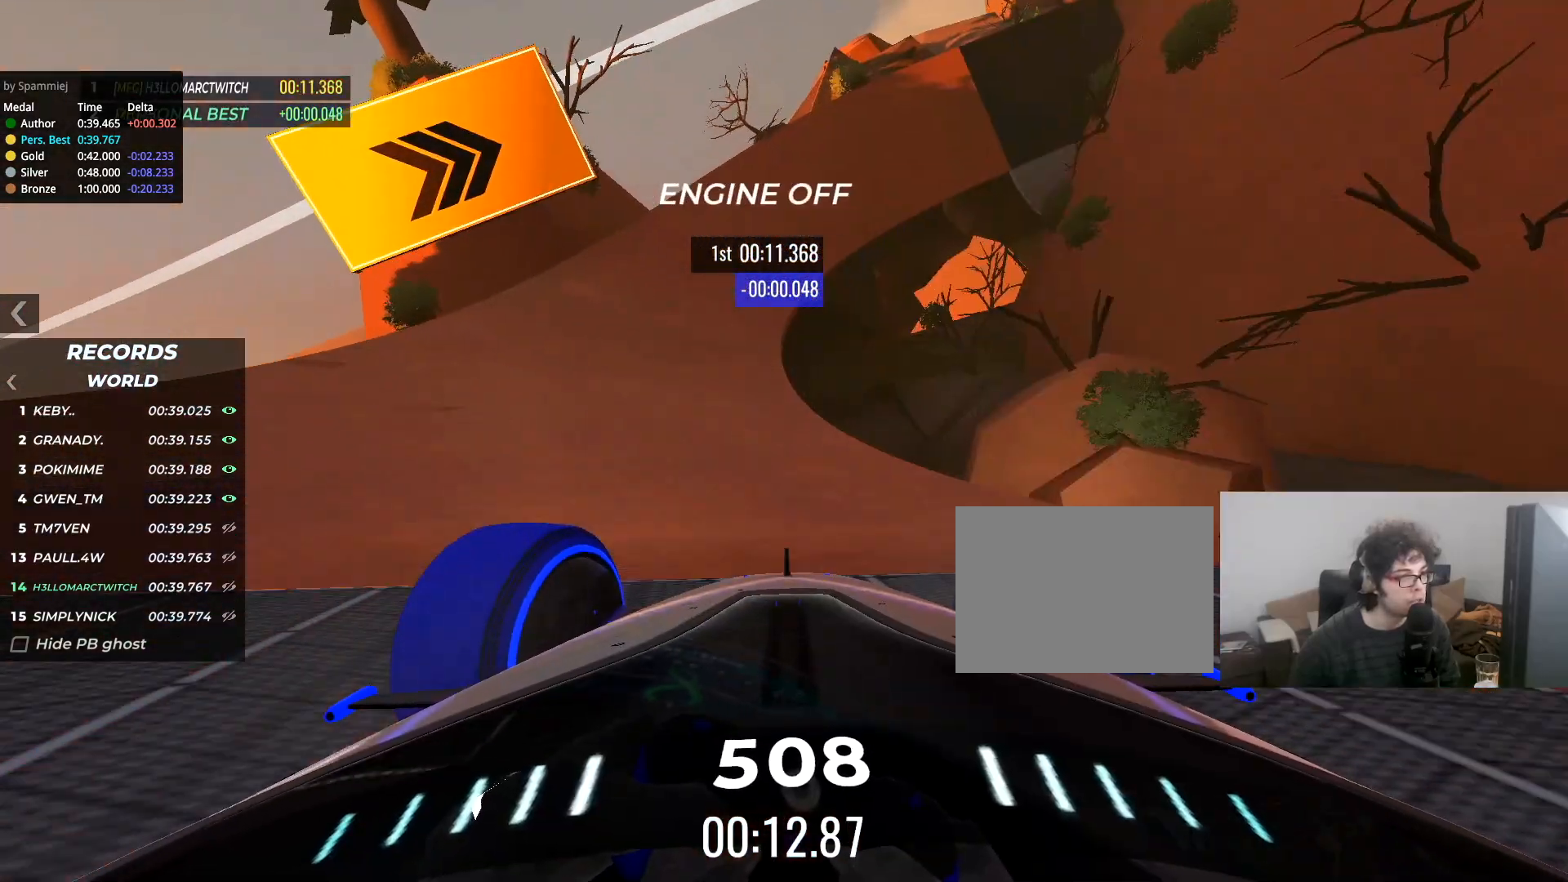
{"keys": ["right", "up"], "events": [[100, "right", "up"], [167, "right", "down"], [251, "right", "up"], [434, "right", "down"]]}
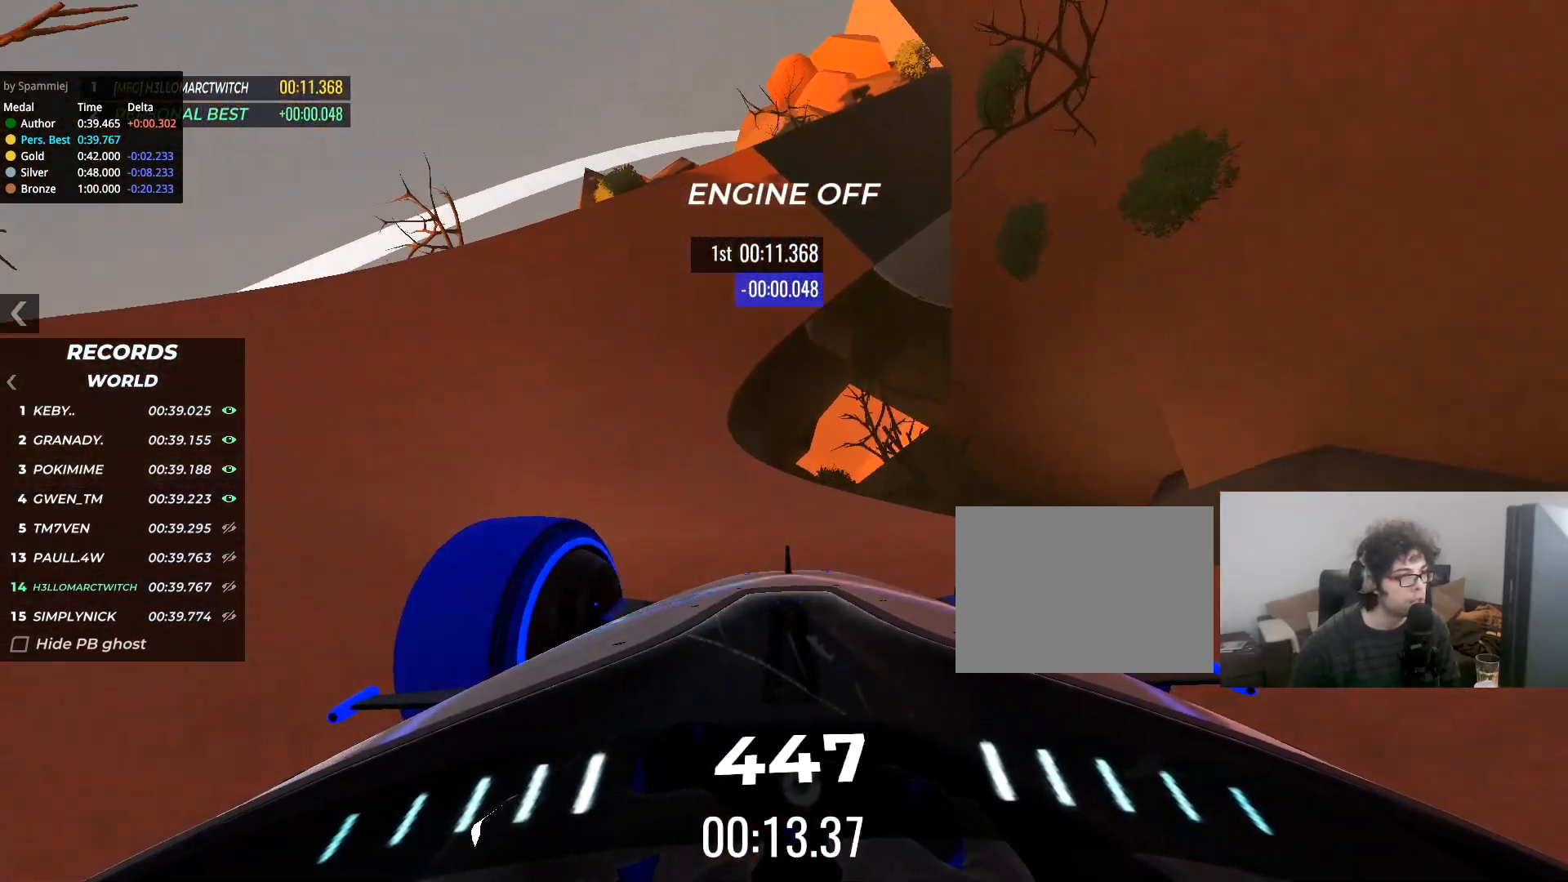
{"keys": ["up"], "events": [[200, "right", "up"], [333, "right", "down"], [400, "right", "up"]]}
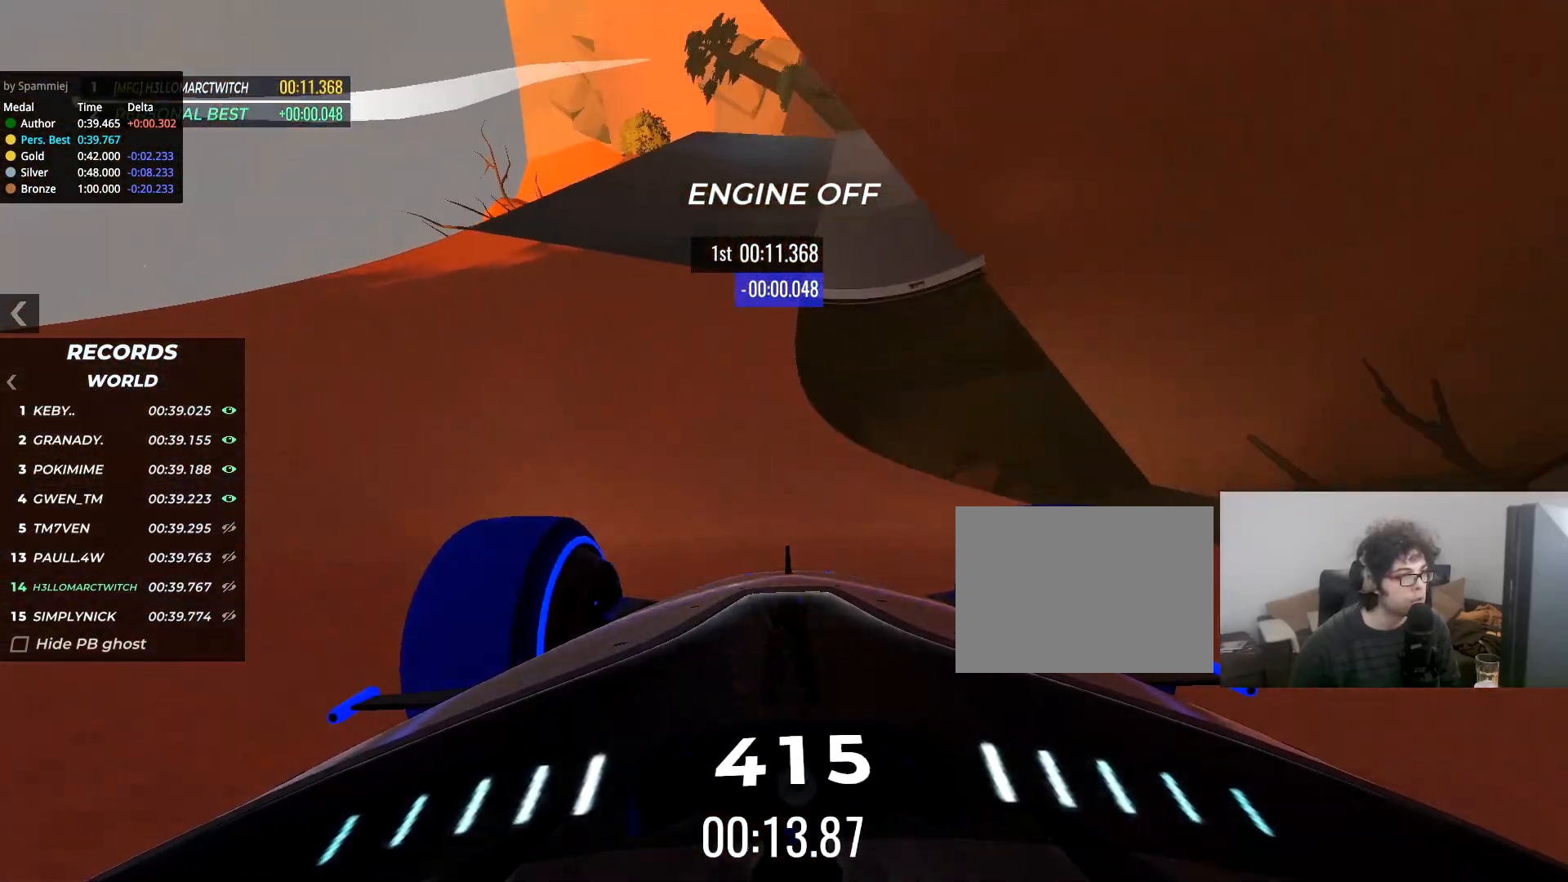
{"keys": ["right", "up"], "events": [[384, "right", "down"]]}
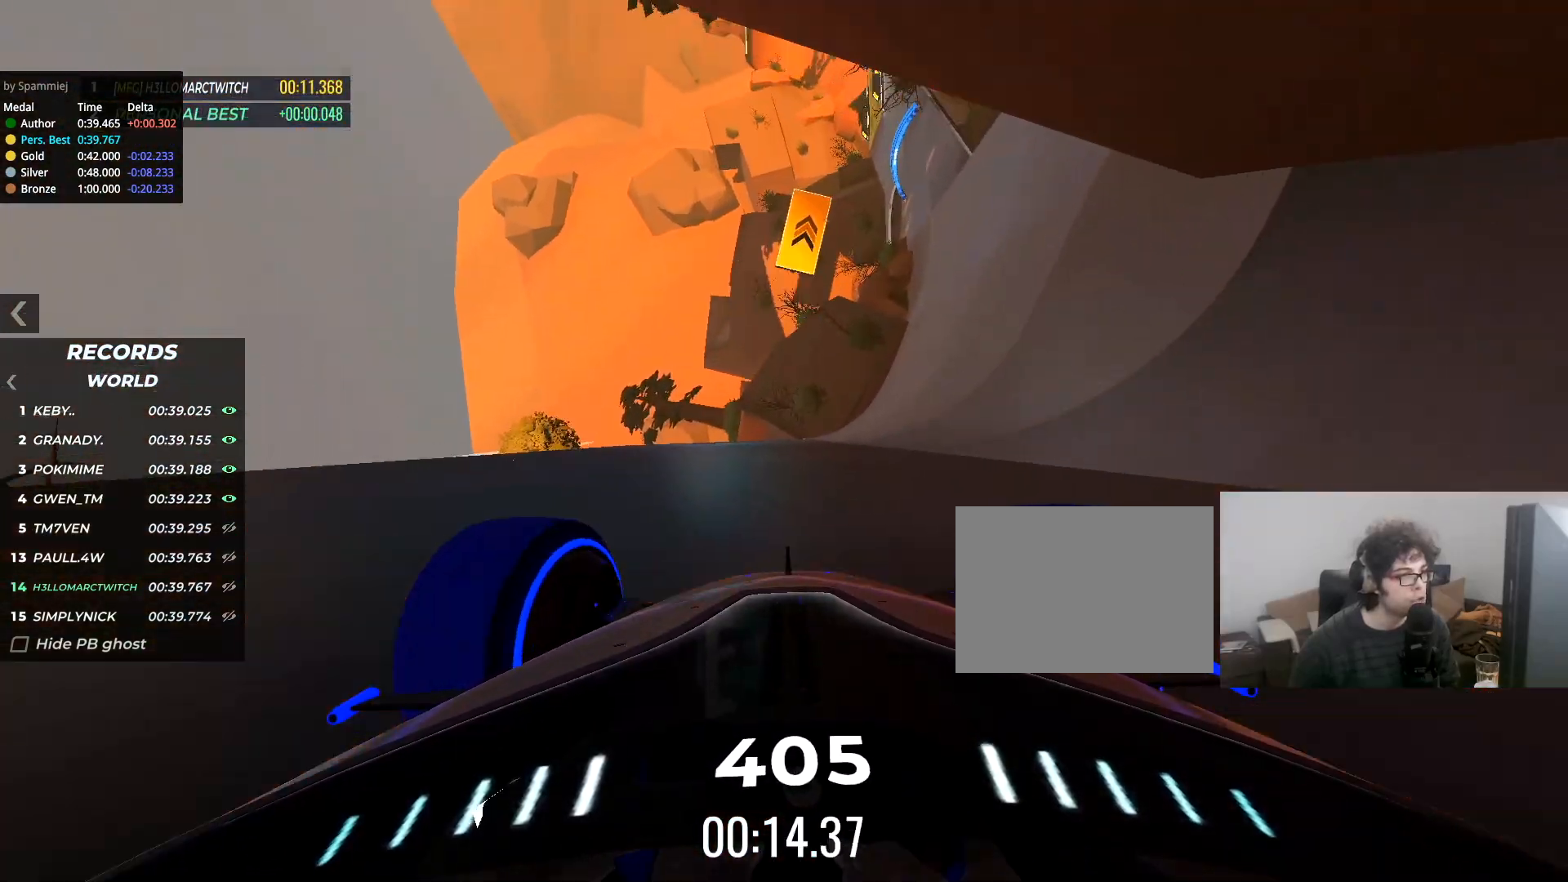
{"keys": ["up"], "events": [[484, "right", "up"]]}
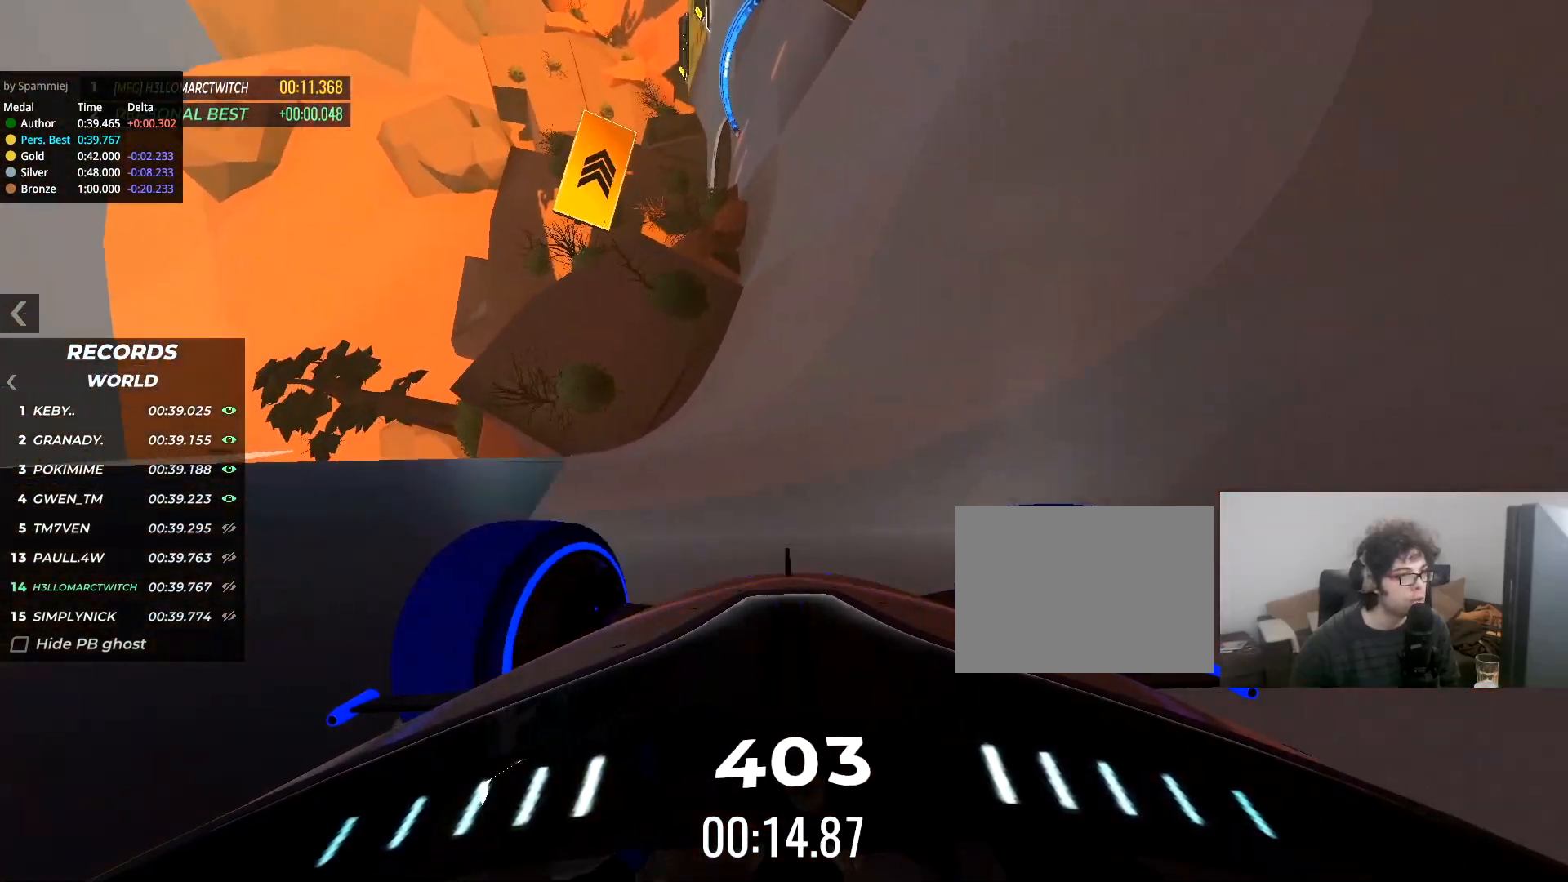
{"keys": ["right", "up"], "events": [[67, "right", "down"], [284, "right", "up"], [351, "right", "down"]]}
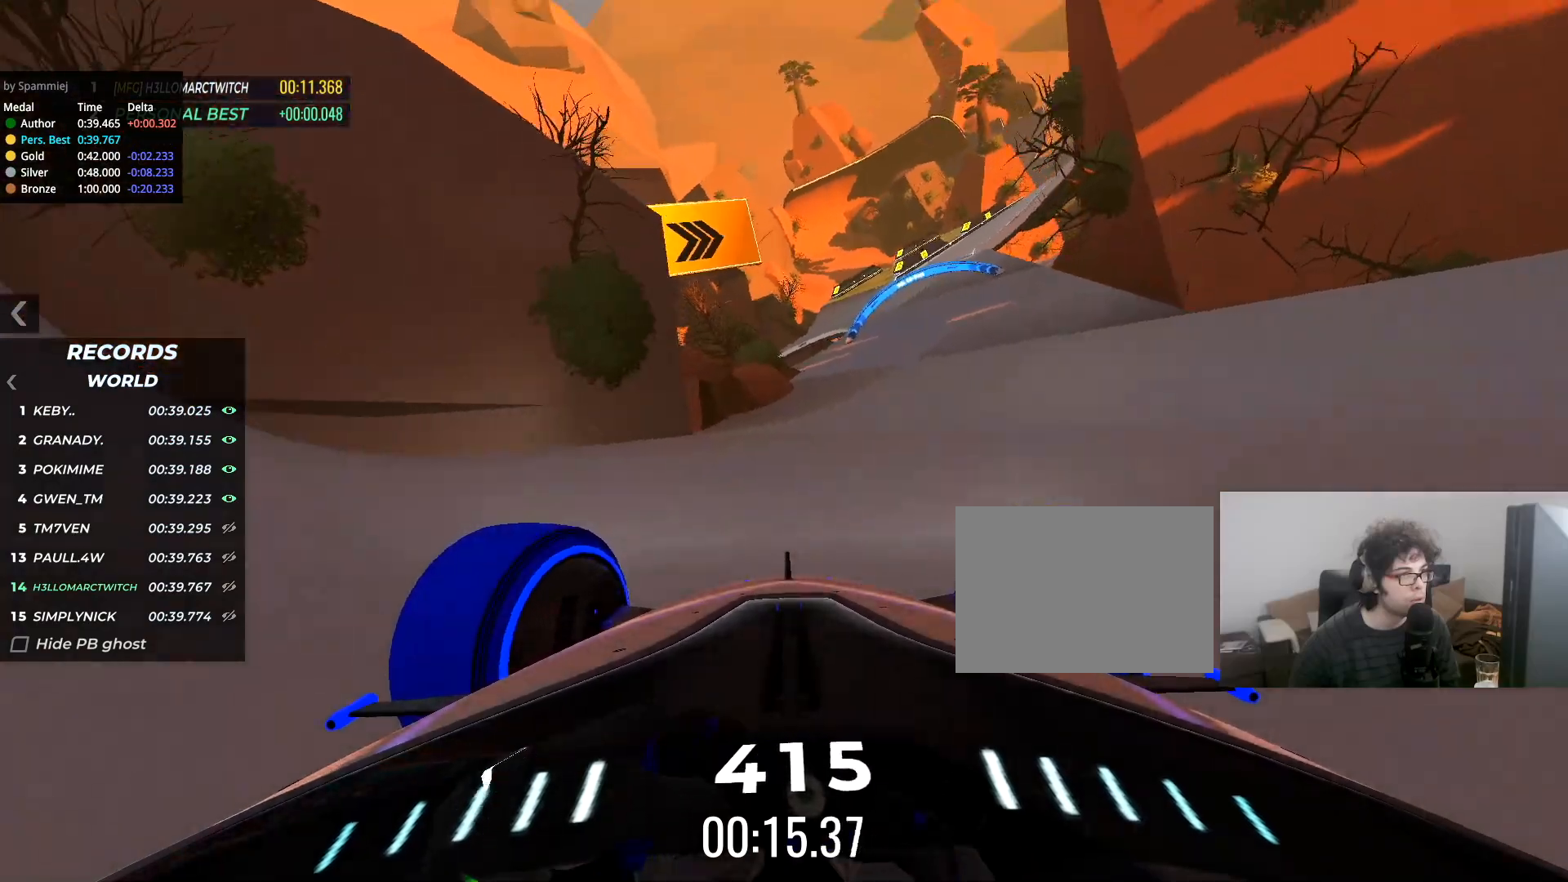
{"keys": ["up"], "events": [[33, "right", "up"], [83, "right", "down"], [233, "right", "up"], [333, "right", "down"], [467, "right", "up"]]}
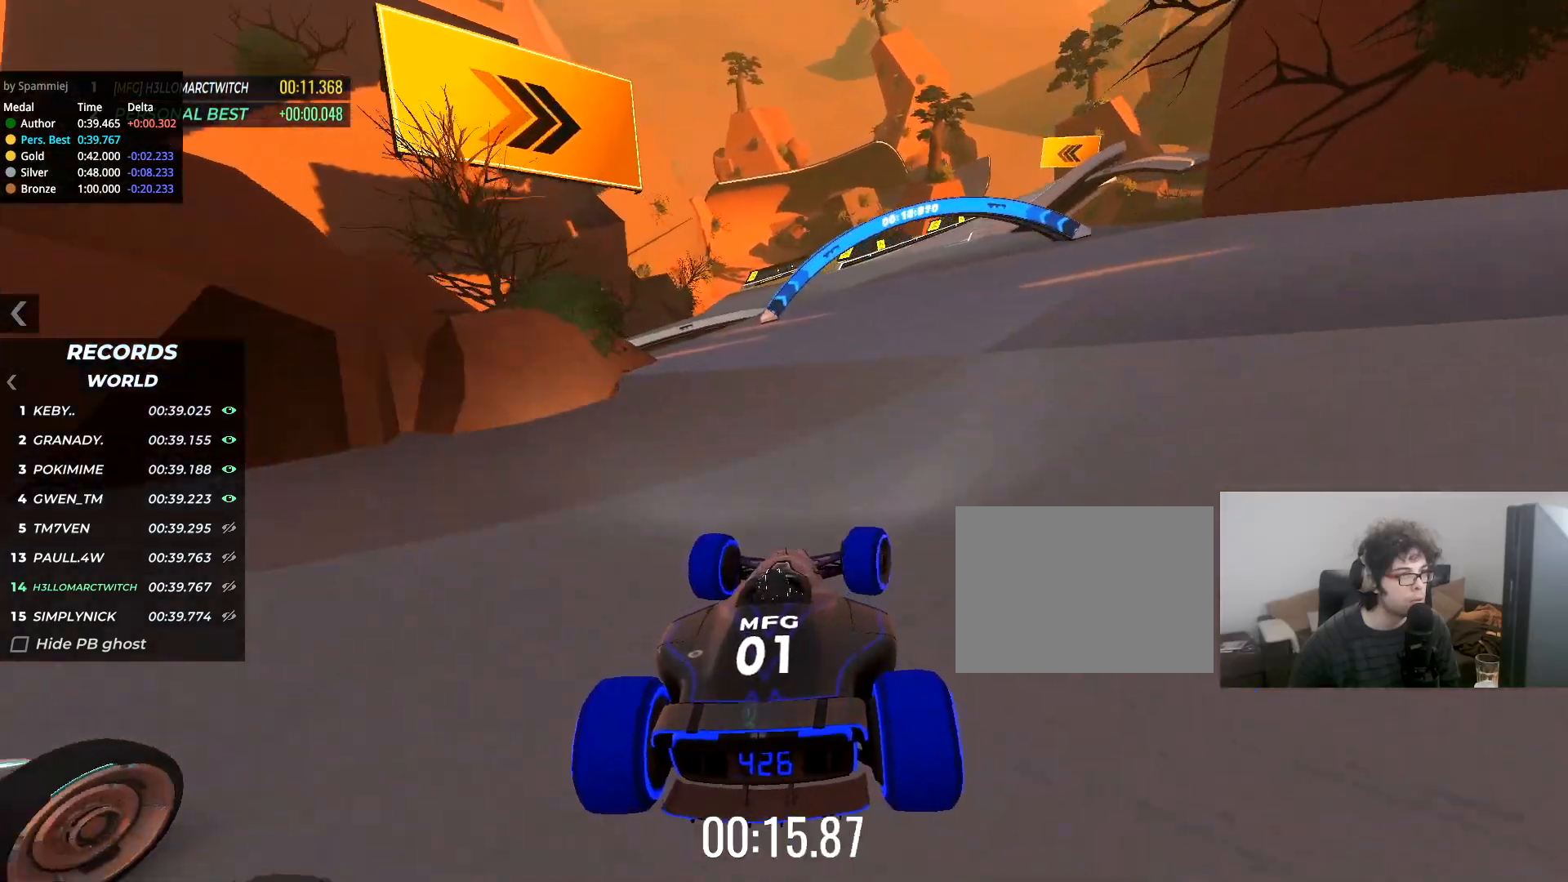
{"keys": ["up"], "events": [[117, "right", "down"], [467, "right", "up"]]}
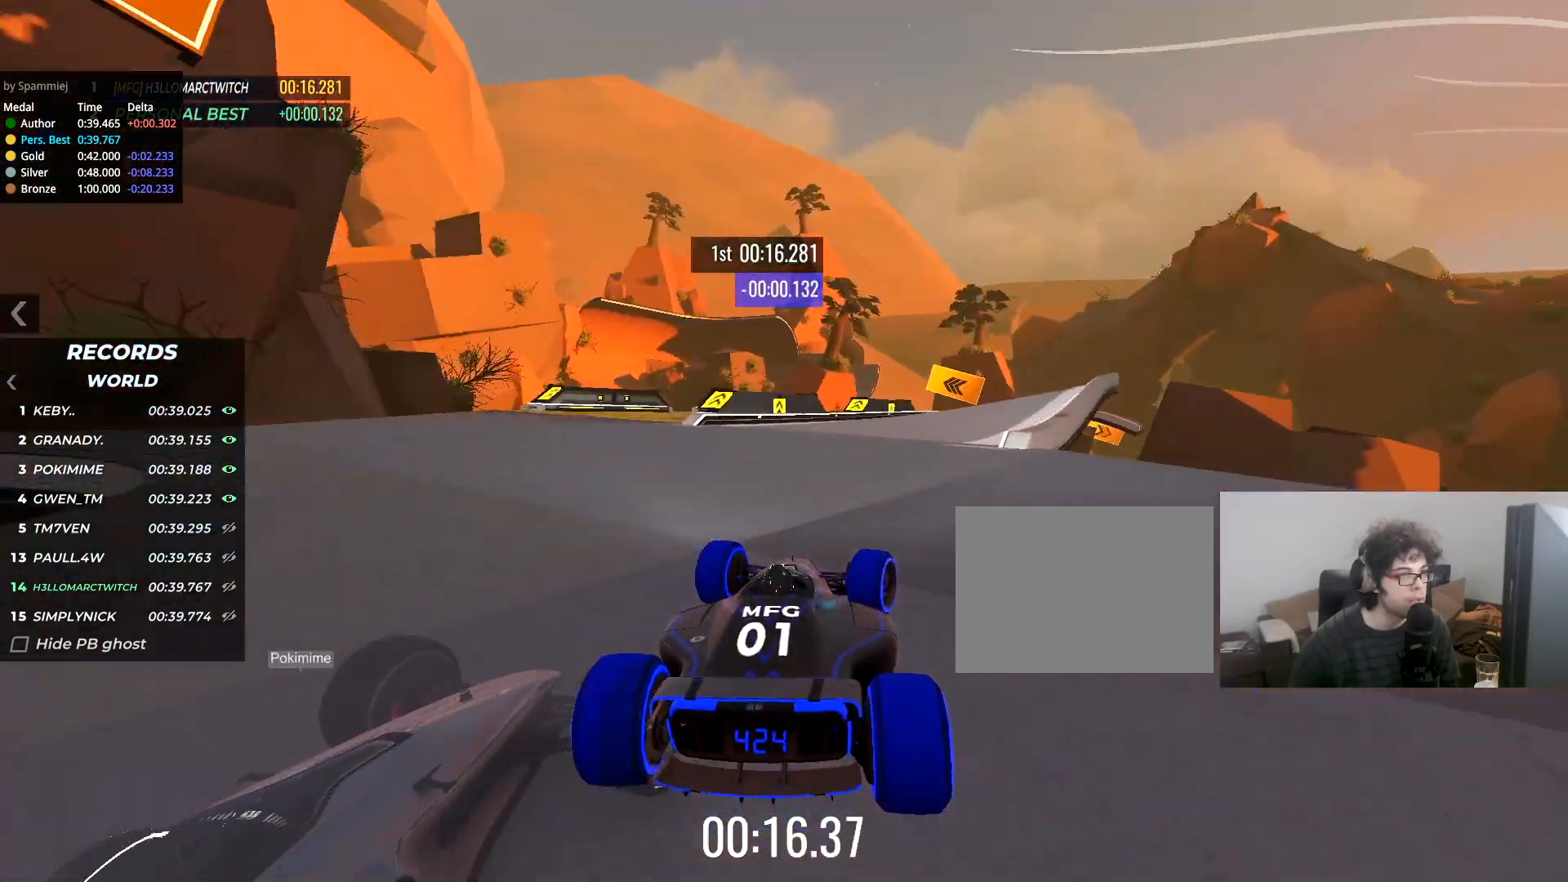
{"keys": ["up"], "events": [[33, "right", "down"], [400, "right", "up"]]}
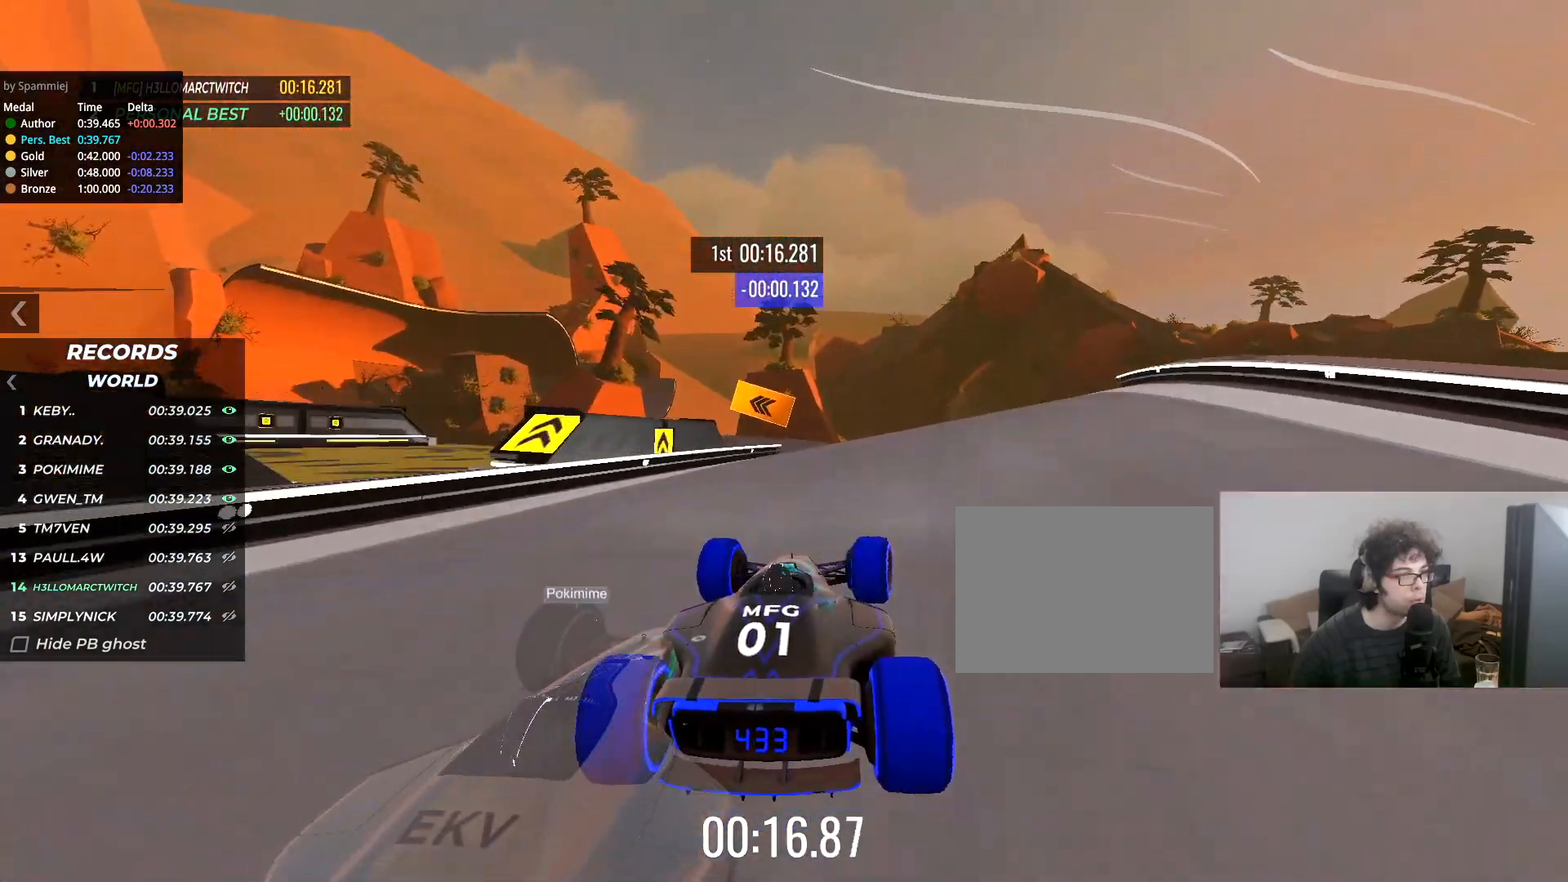
{"keys": ["up"], "events": [[17, "left", "down"], [284, "left", "up"]]}
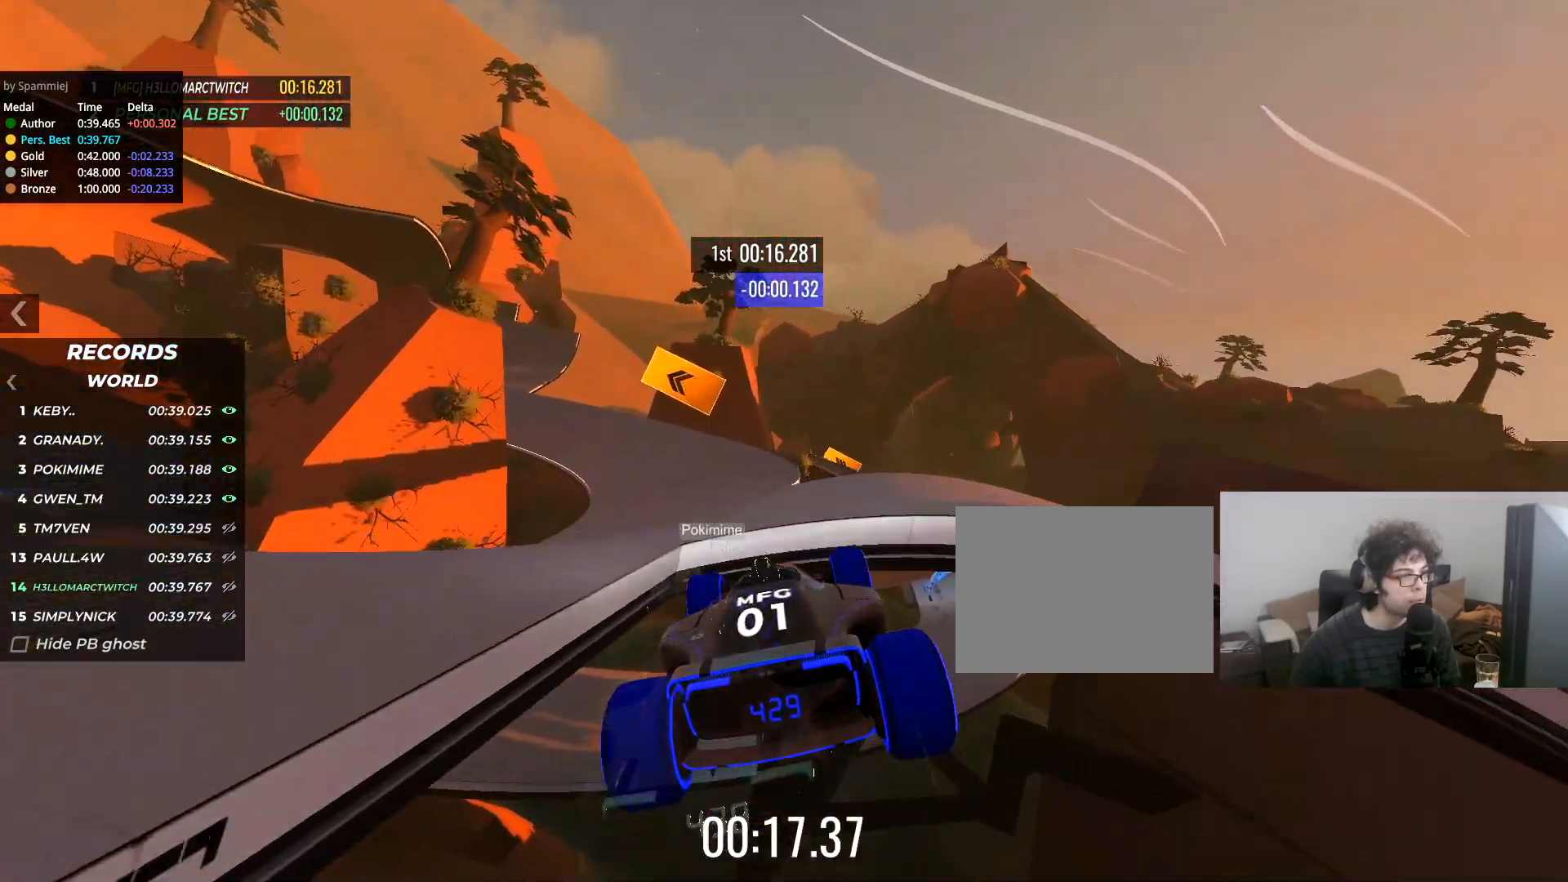
{"keys": ["left", "up"], "events": [[67, "down", "down"], [100, "down", "up"], [100, "left", "down"], [250, "left", "up"], [350, "left", "down"]]}
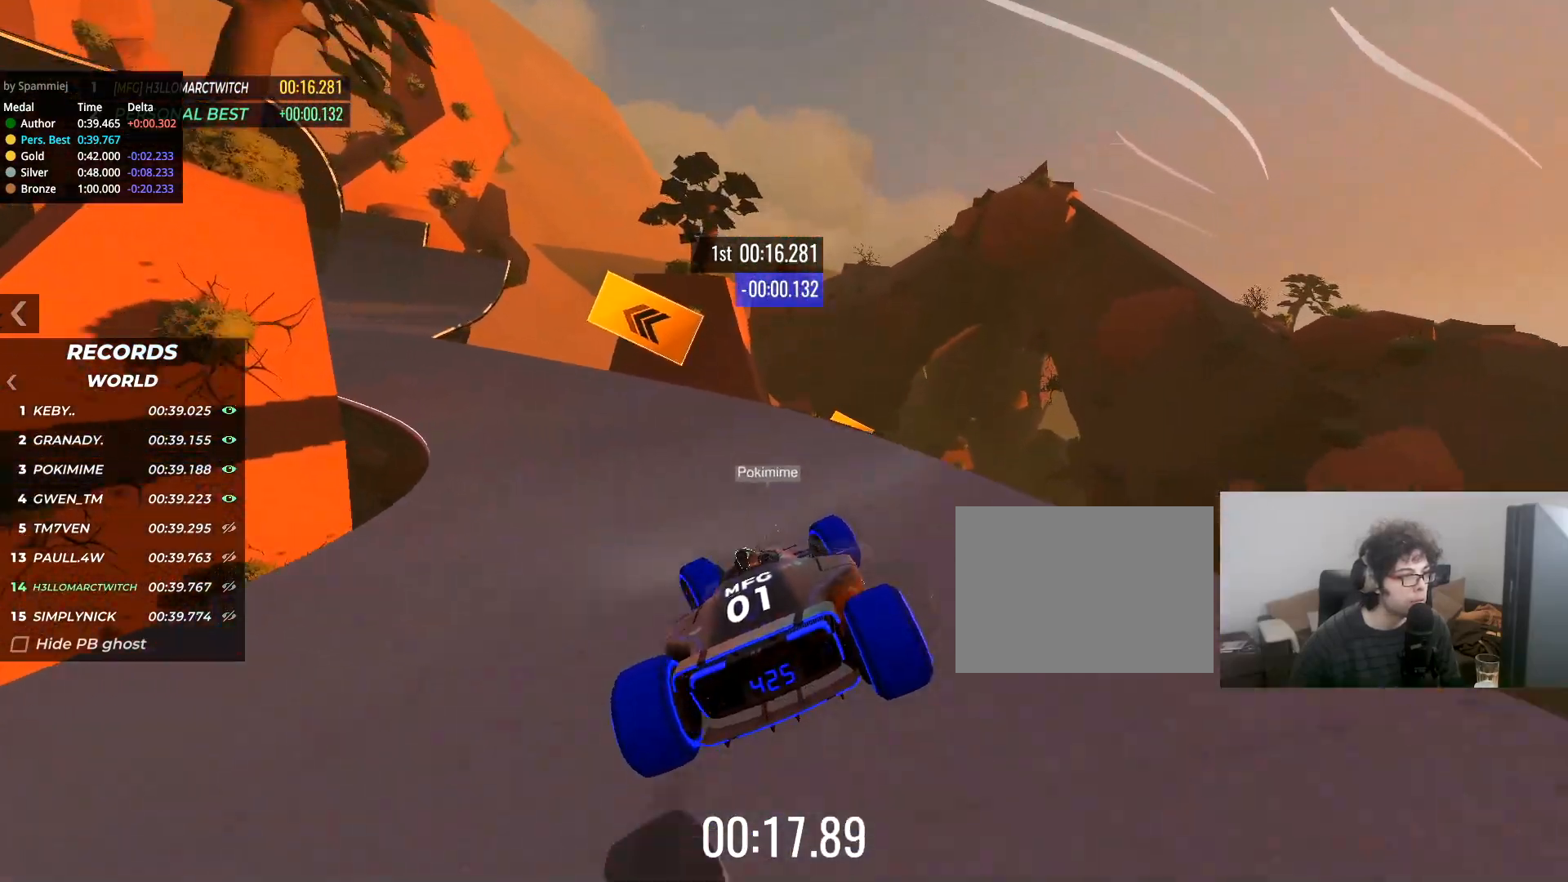
{"keys": ["left", "up"], "events": []}
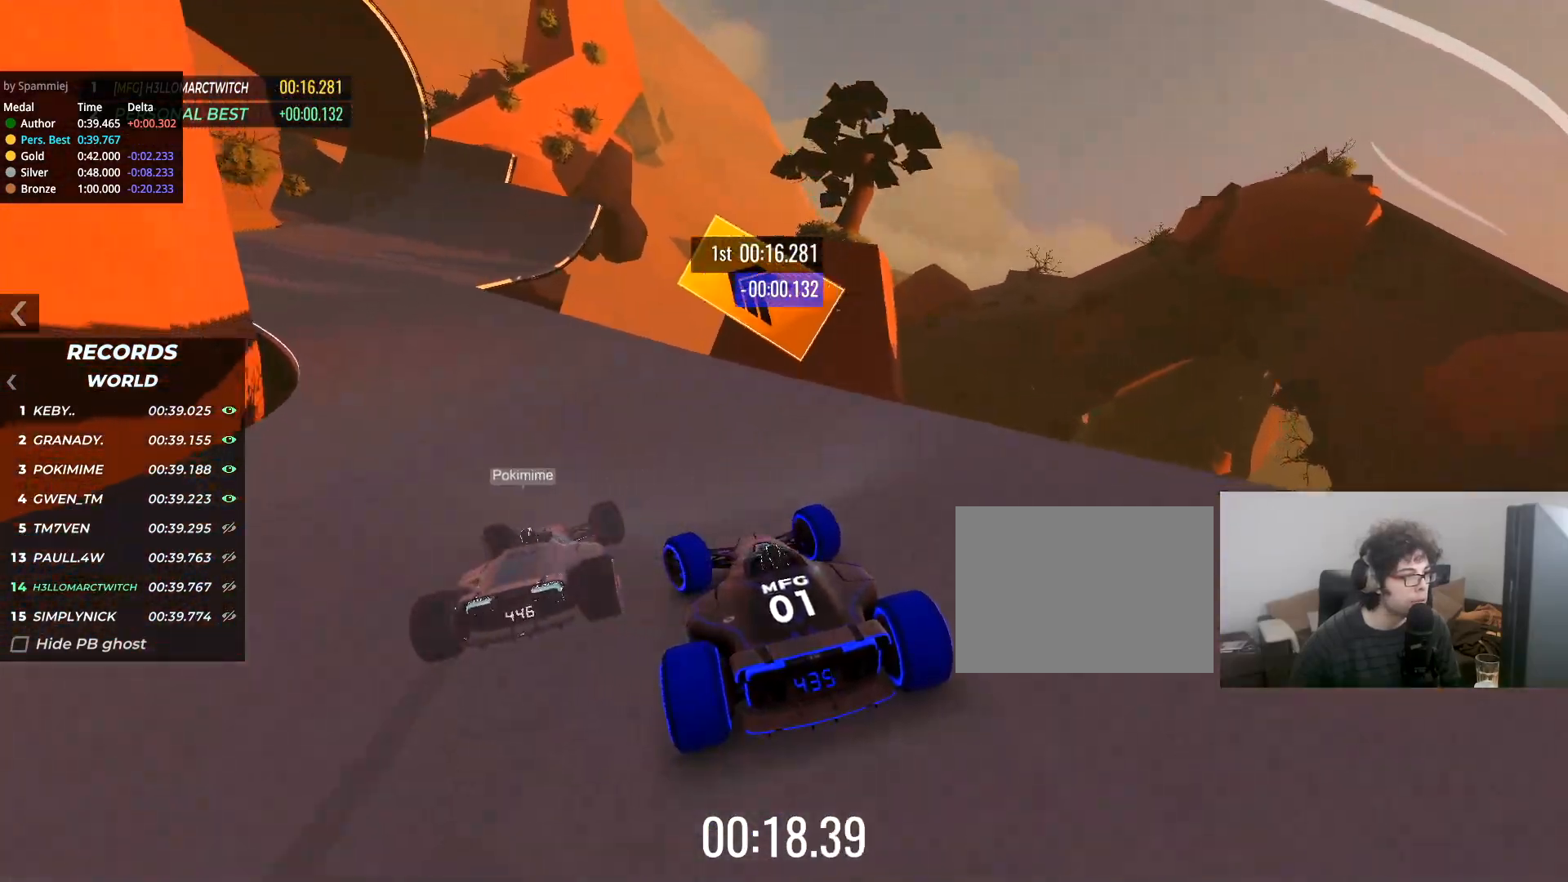
{"keys": ["left", "up"], "events": []}
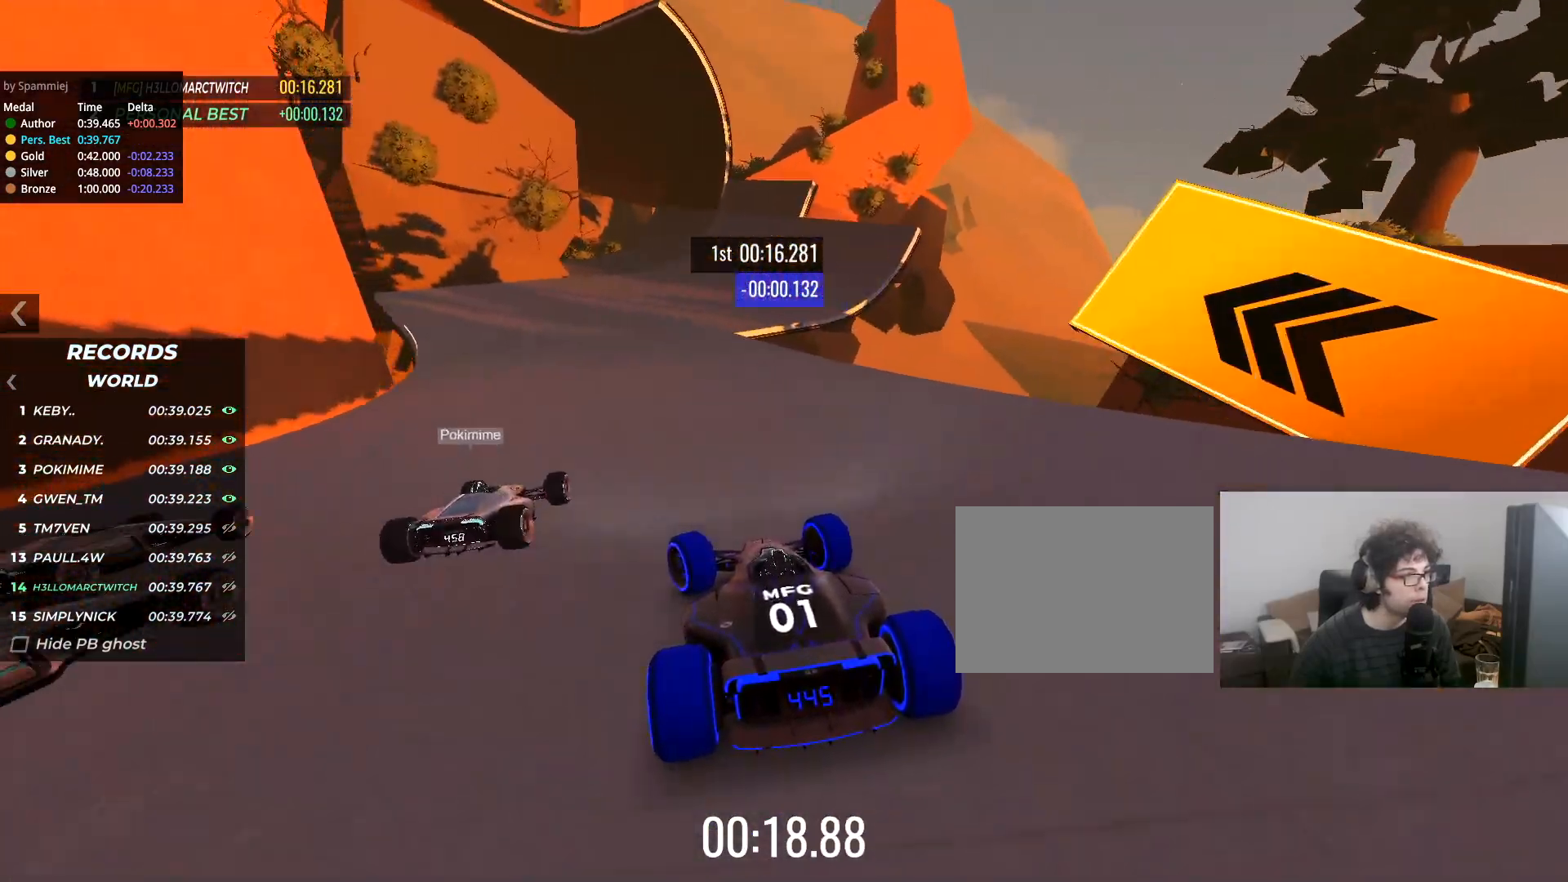
{"keys": ["right", "up"], "events": [[50, "left", "up"], [150, "right", "down"]]}
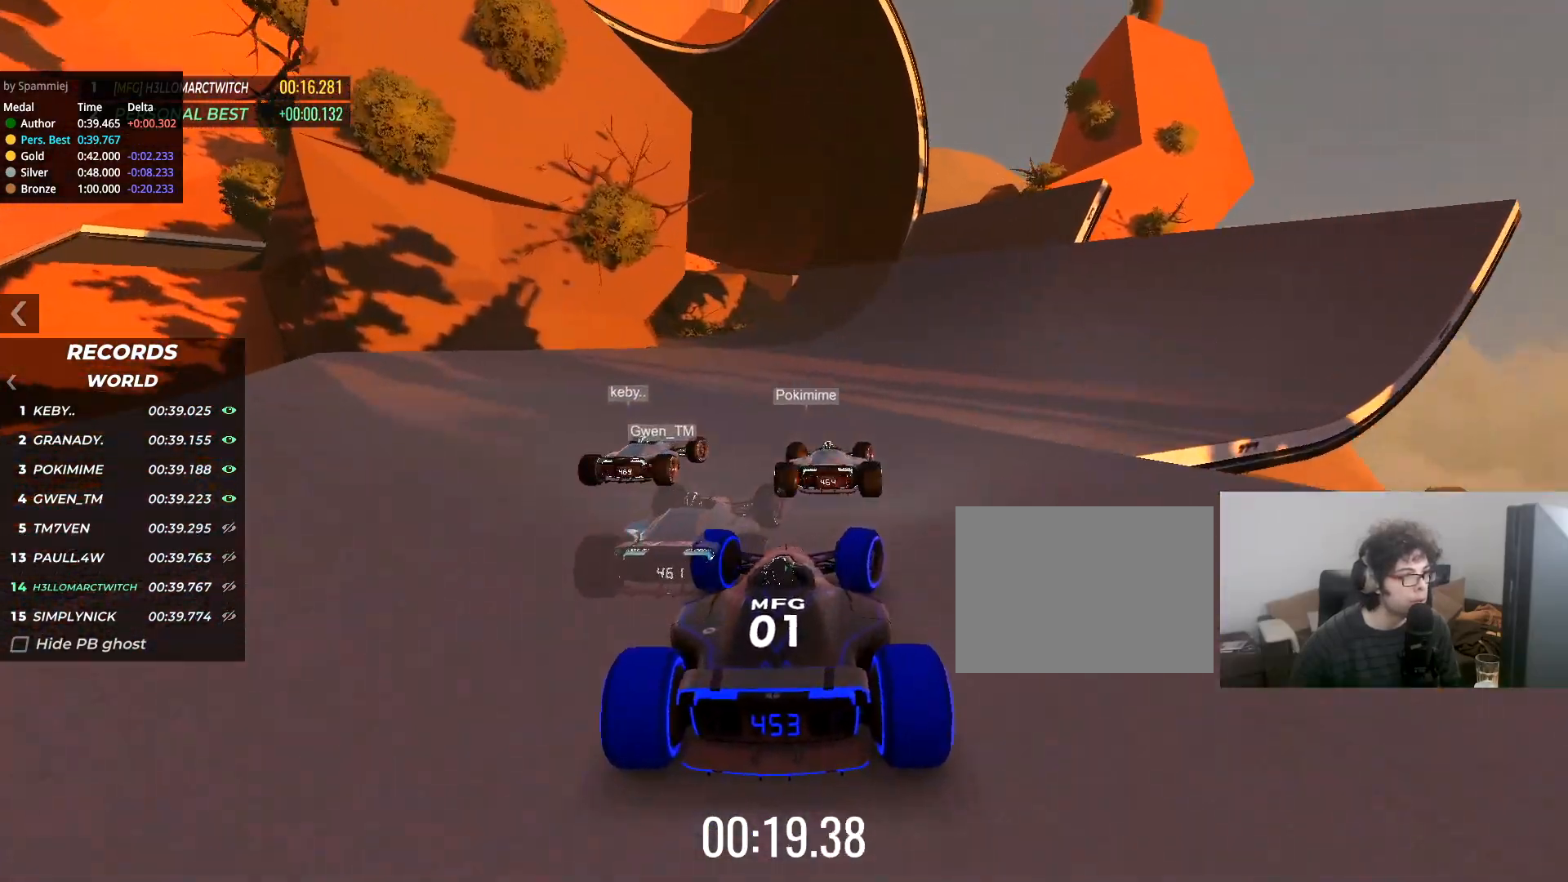
{"keys": ["up"], "events": [[33, "right", "up"]]}
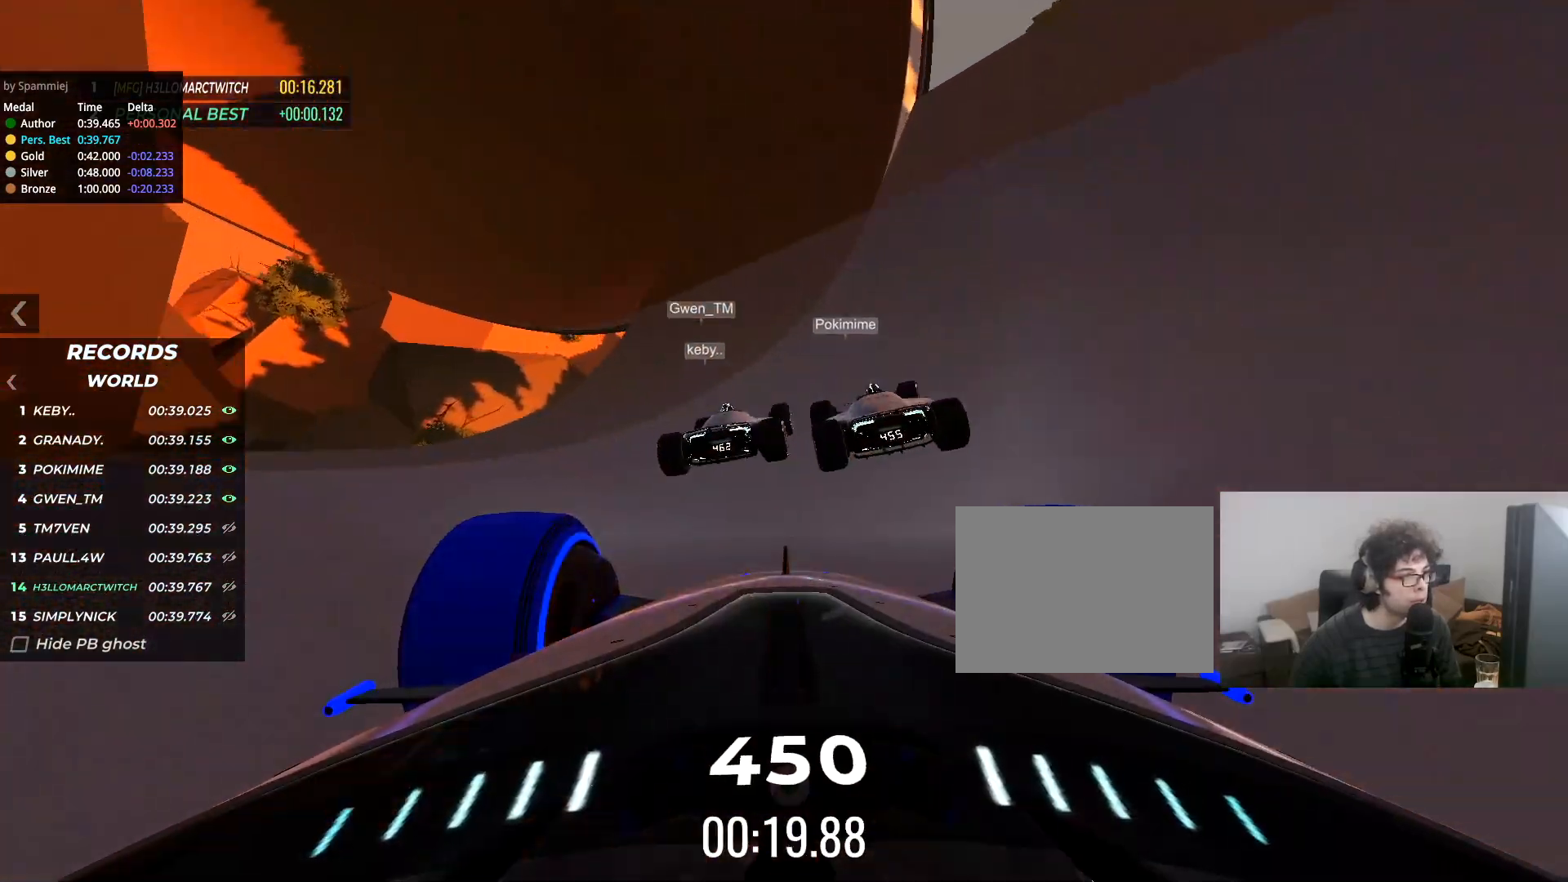
{"keys": ["up"], "events": [[84, "right", "down"], [184, "right", "up"]]}
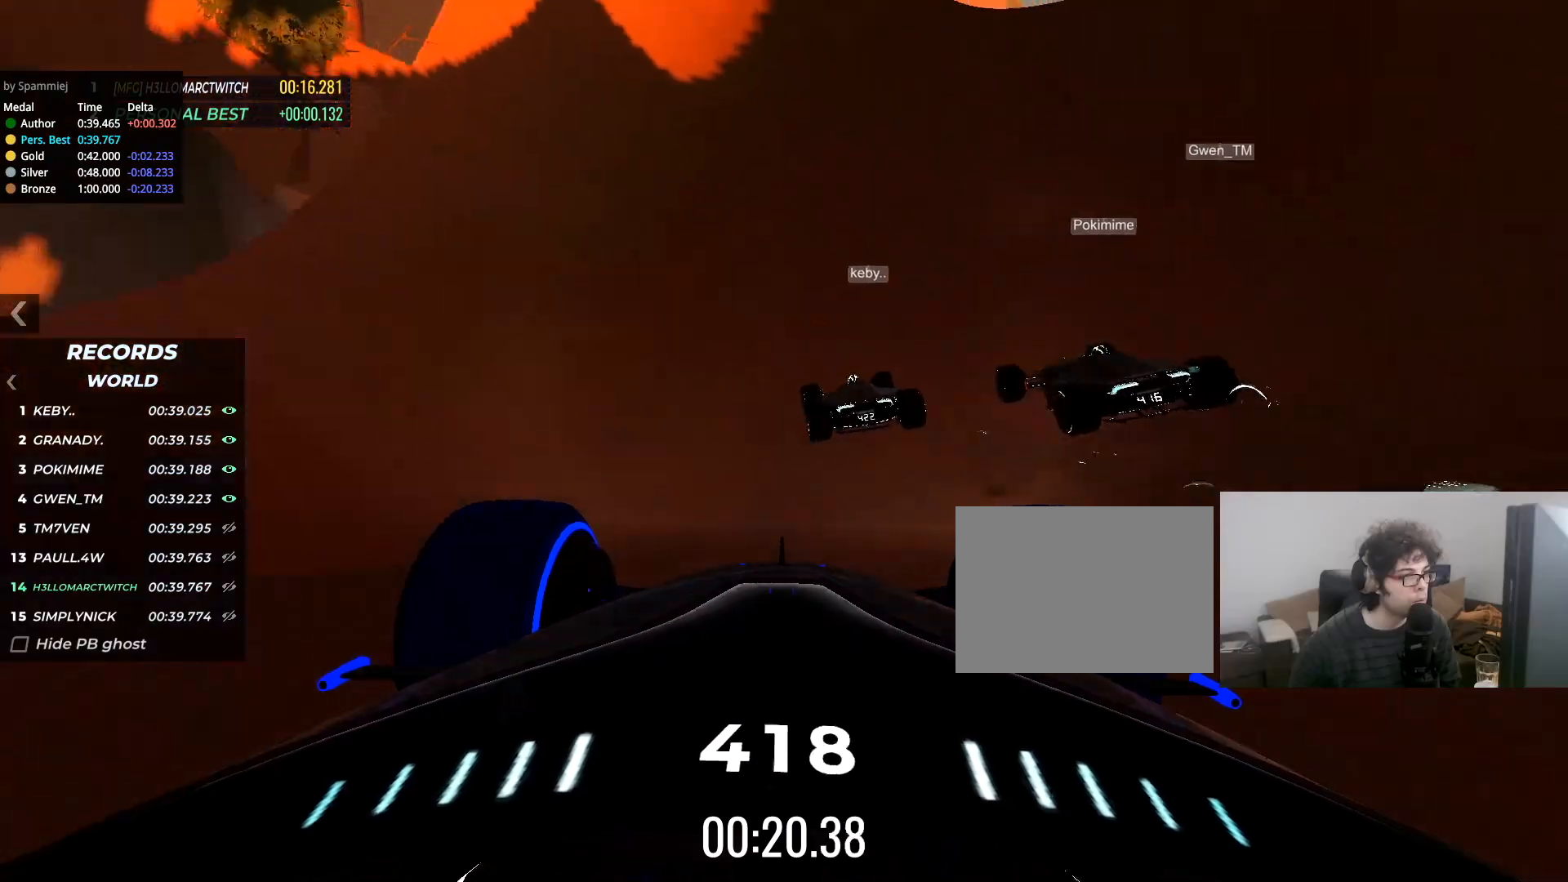
{"keys": ["up"], "events": [[117, "left", "down"], [233, "left", "up"], [283, "left", "down"], [434, "left", "up"]]}
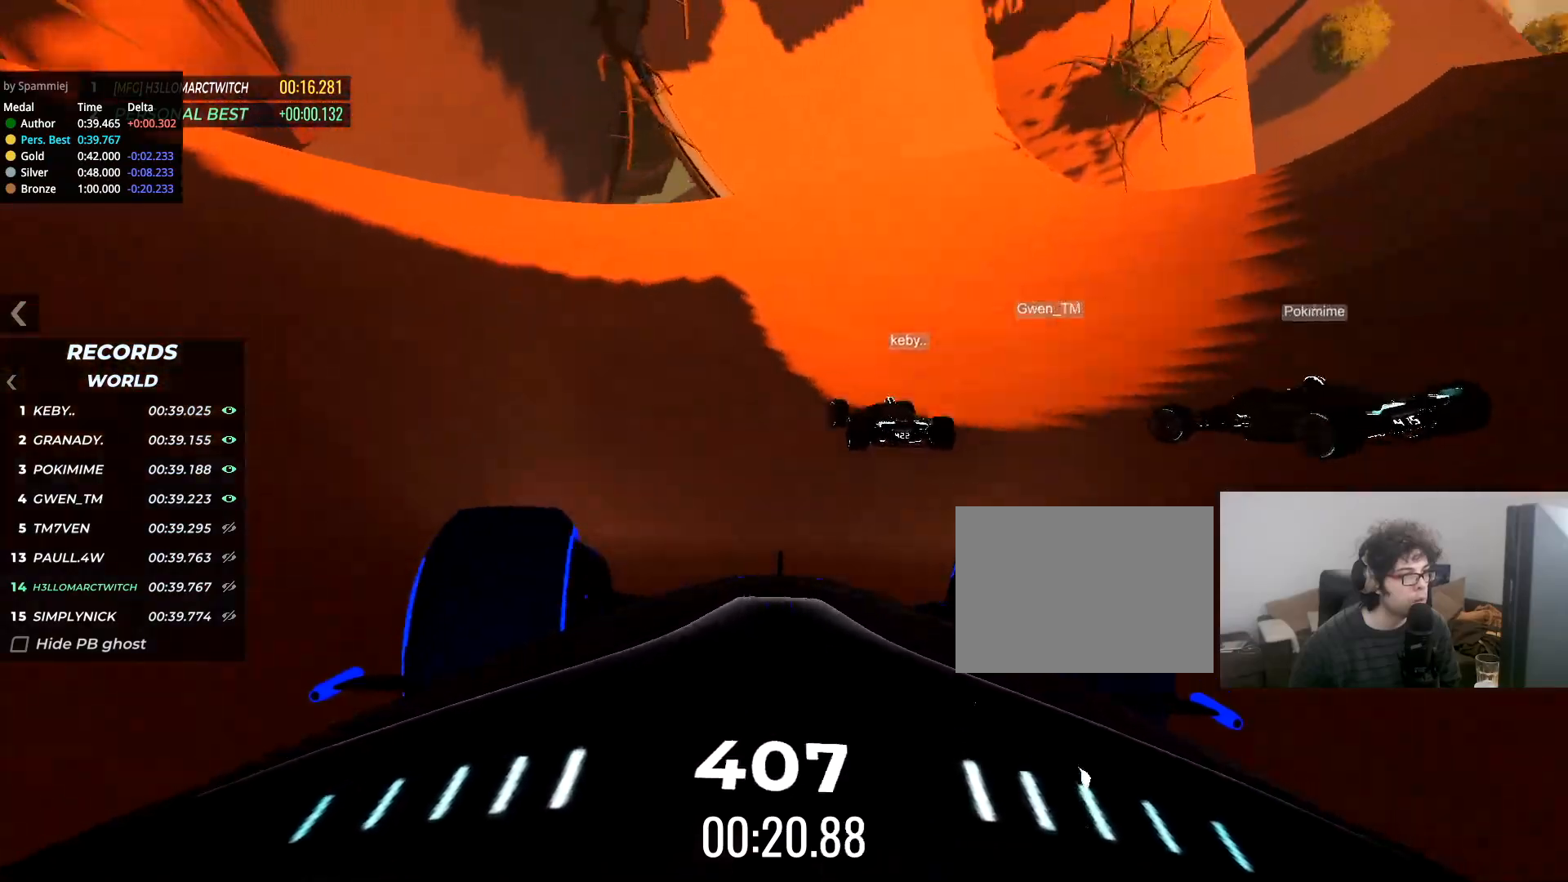
{"keys": ["left", "up"], "events": [[17, "left", "down"]]}
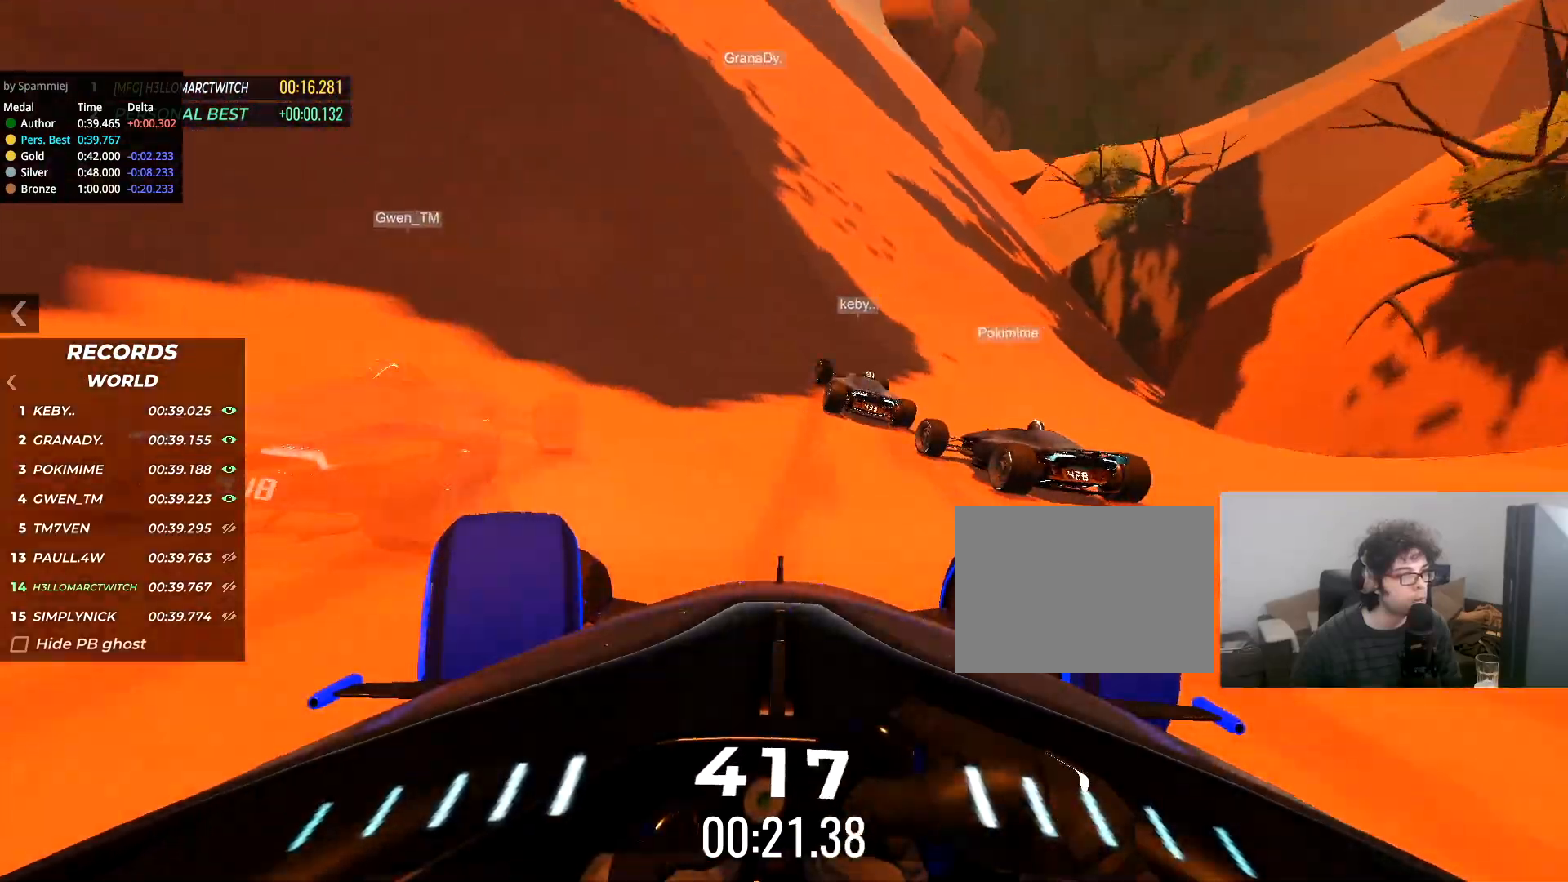
{"keys": ["up"], "events": [[434, "left", "up"]]}
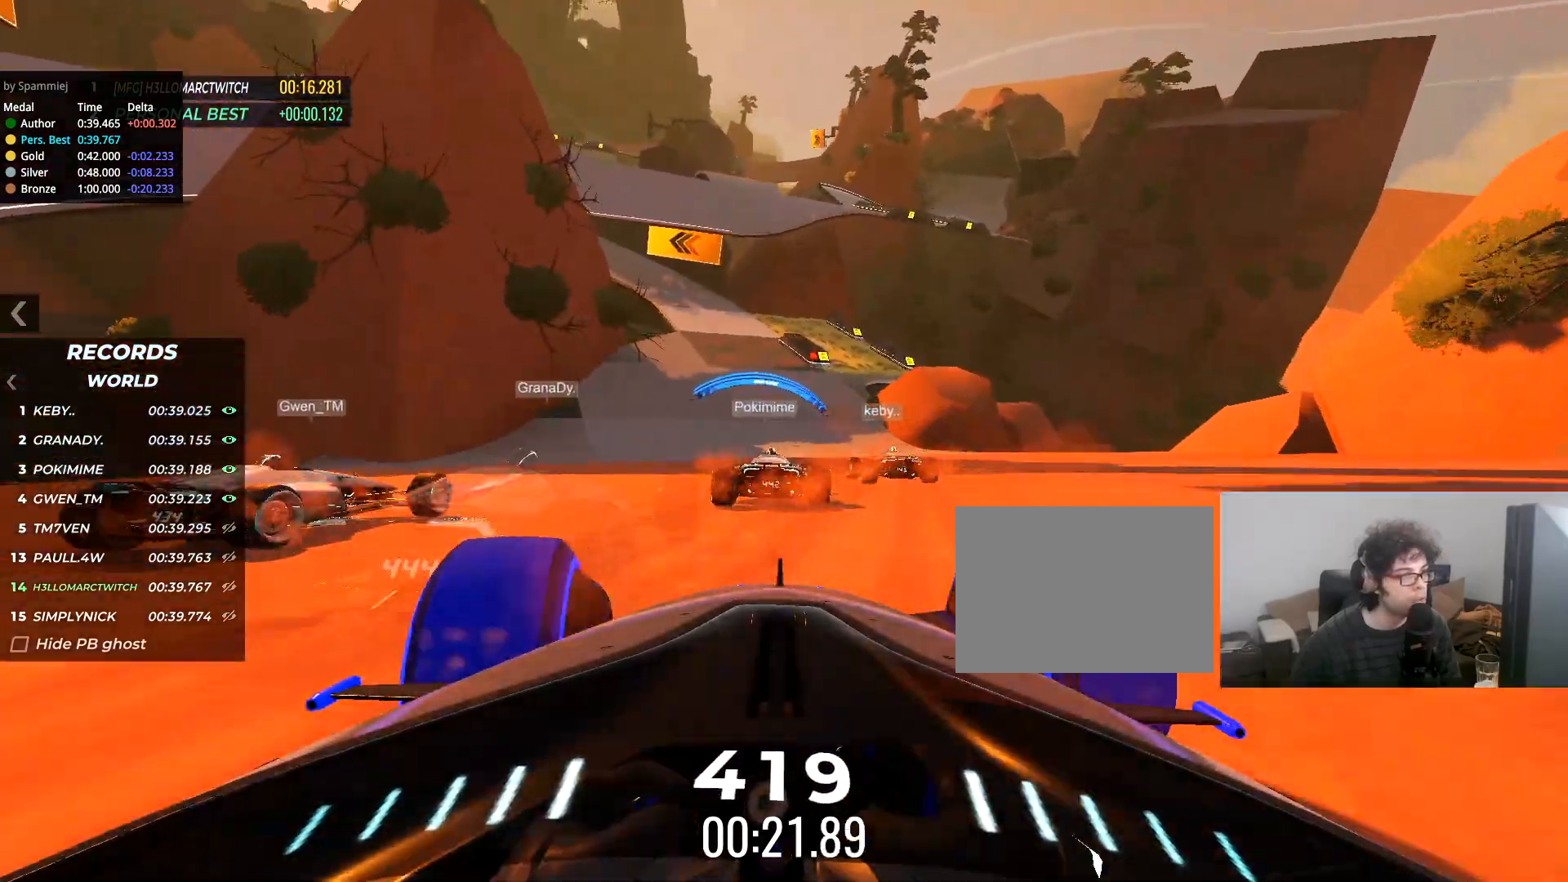
{"keys": ["up"], "events": [[34, "left", "down"], [167, "left", "up"], [234, "left", "down"], [367, "left", "up"]]}
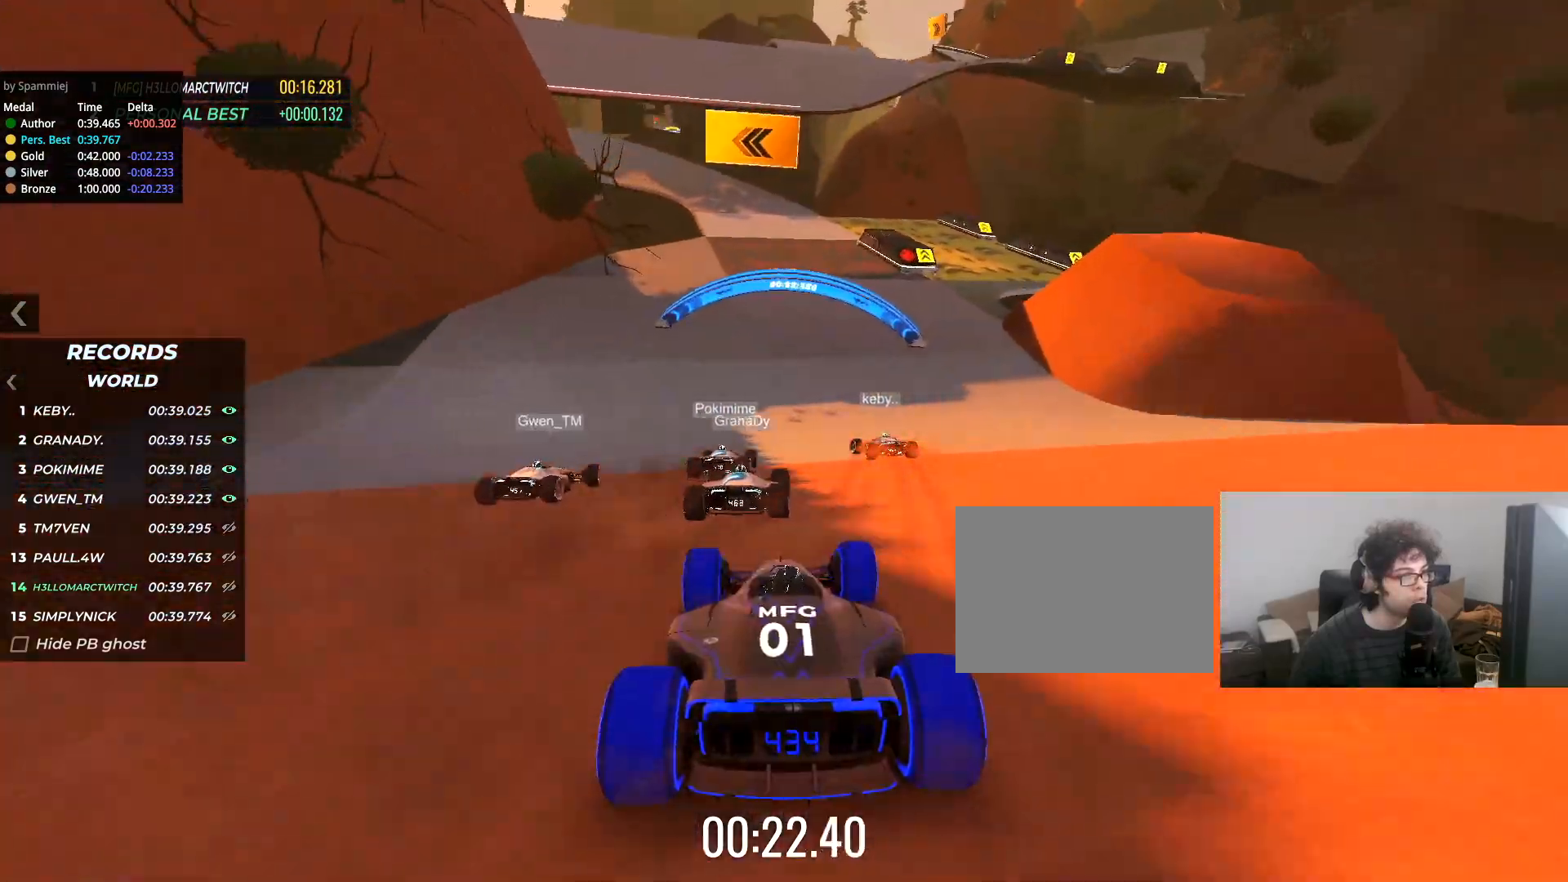
{"keys": ["left", "up"], "events": [[117, "left", "down"], [283, "left", "up"], [484, "left", "down"]]}
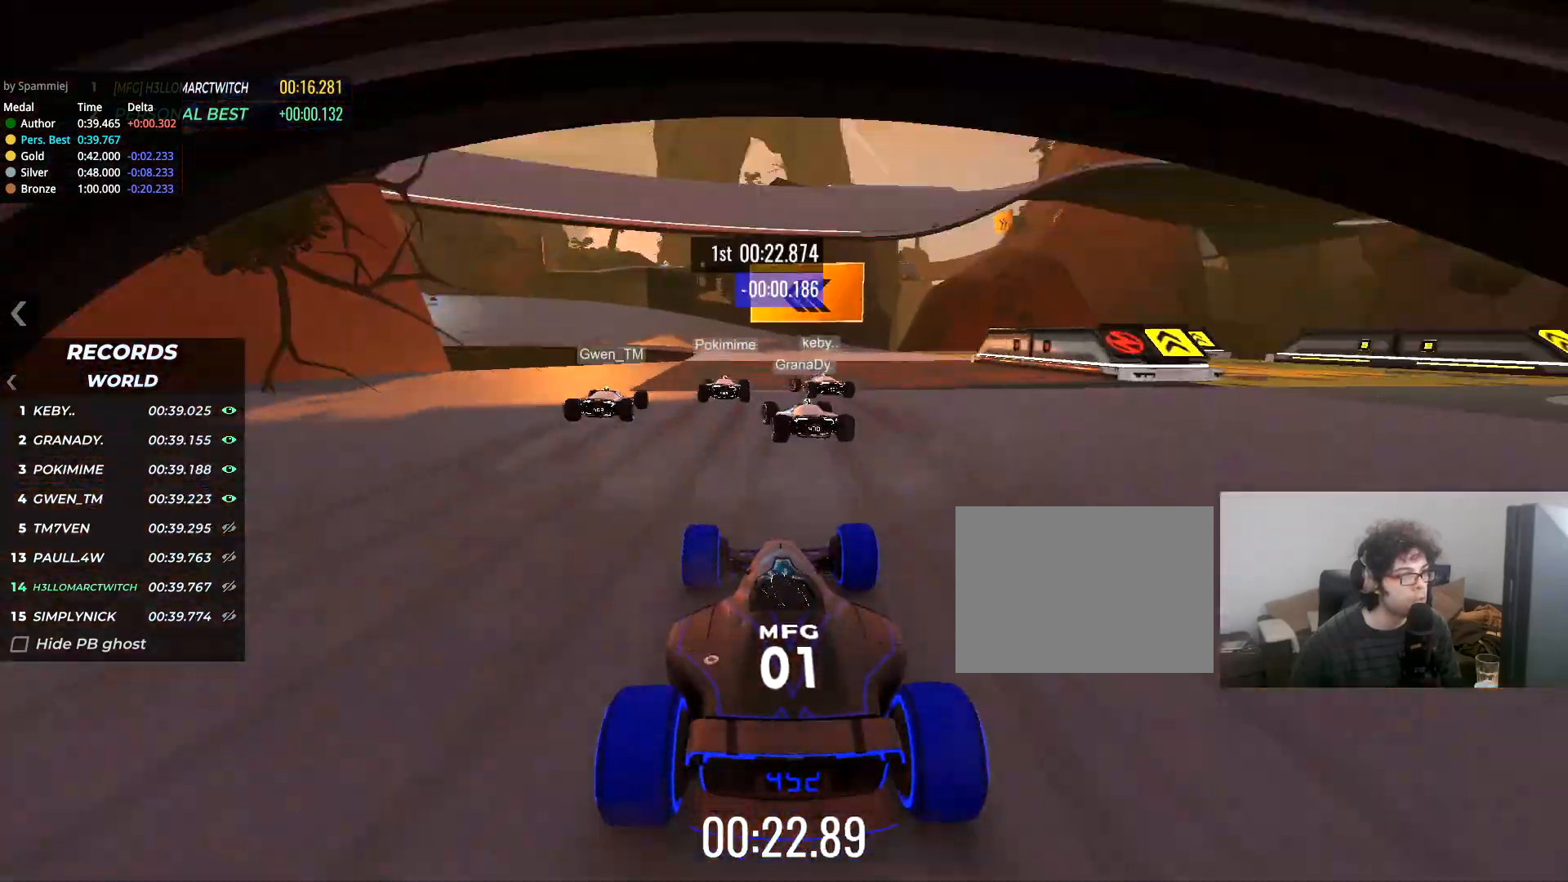
{"keys": ["up"], "events": [[100, "left", "up"], [267, "left", "down"], [434, "left", "up"]]}
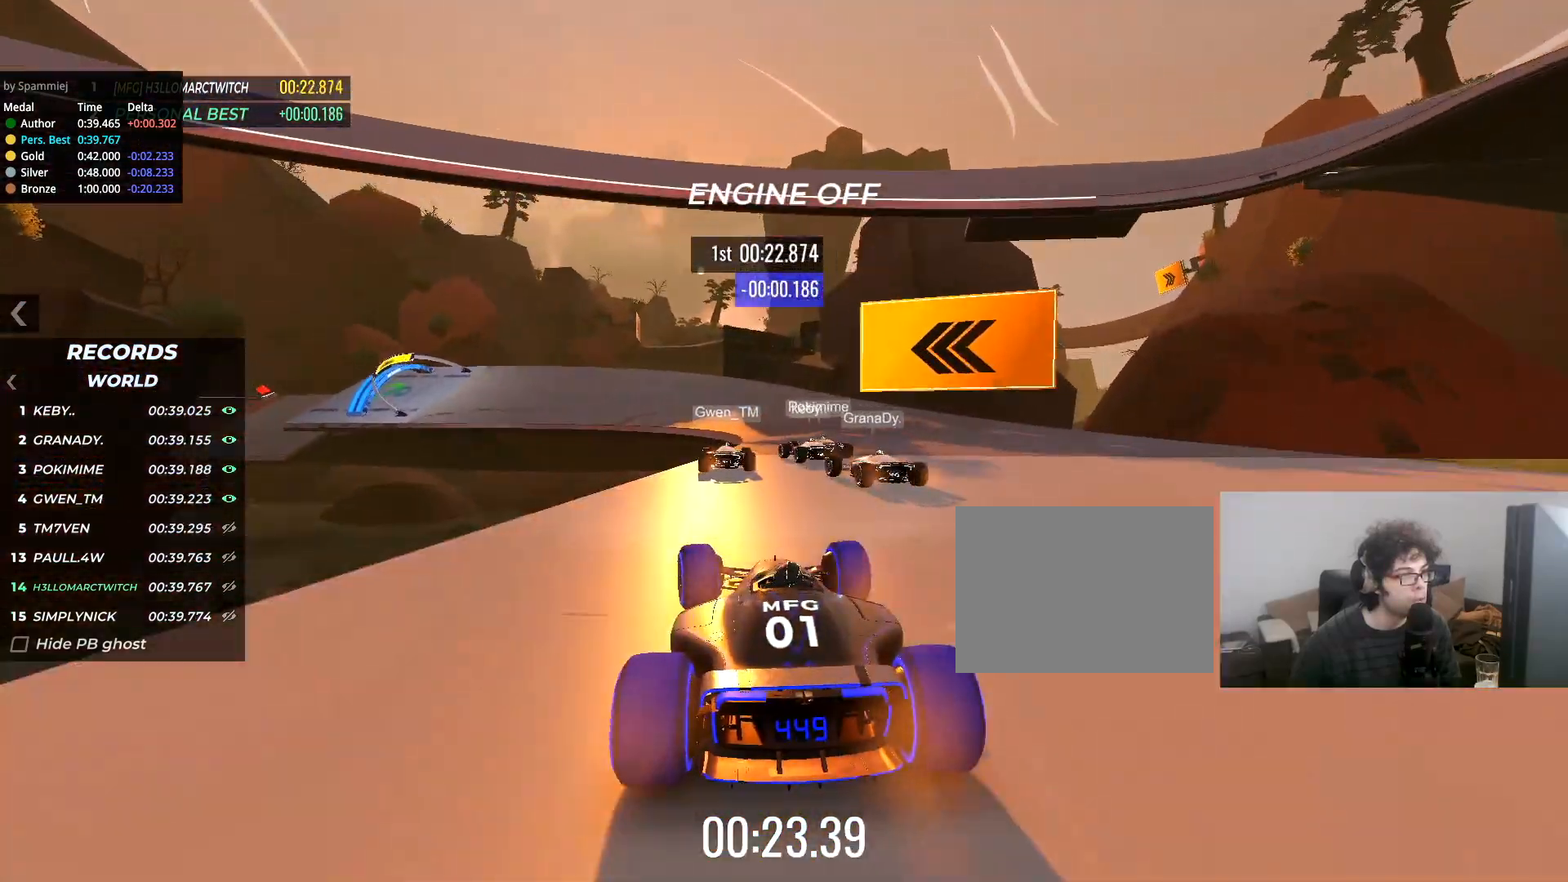
{"keys": ["left", "up"], "events": [[16, "left", "down"], [150, "left", "up"], [233, "left", "down"], [350, "left", "up"], [400, "left", "down"]]}
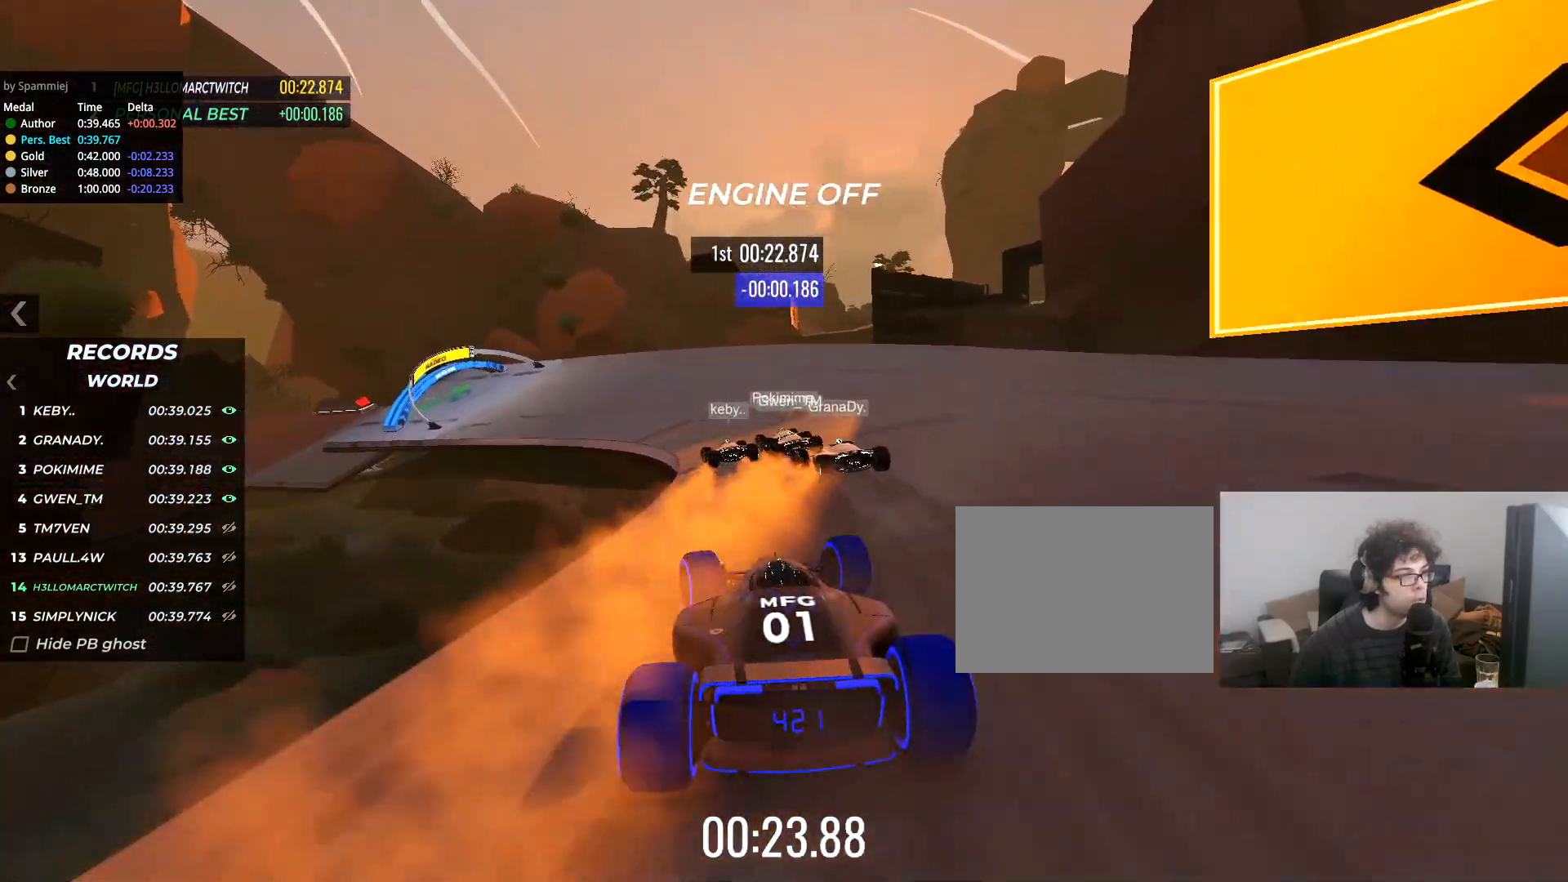
{"keys": ["left", "up"], "events": [[67, "left", "up"], [84, "left", "down"]]}
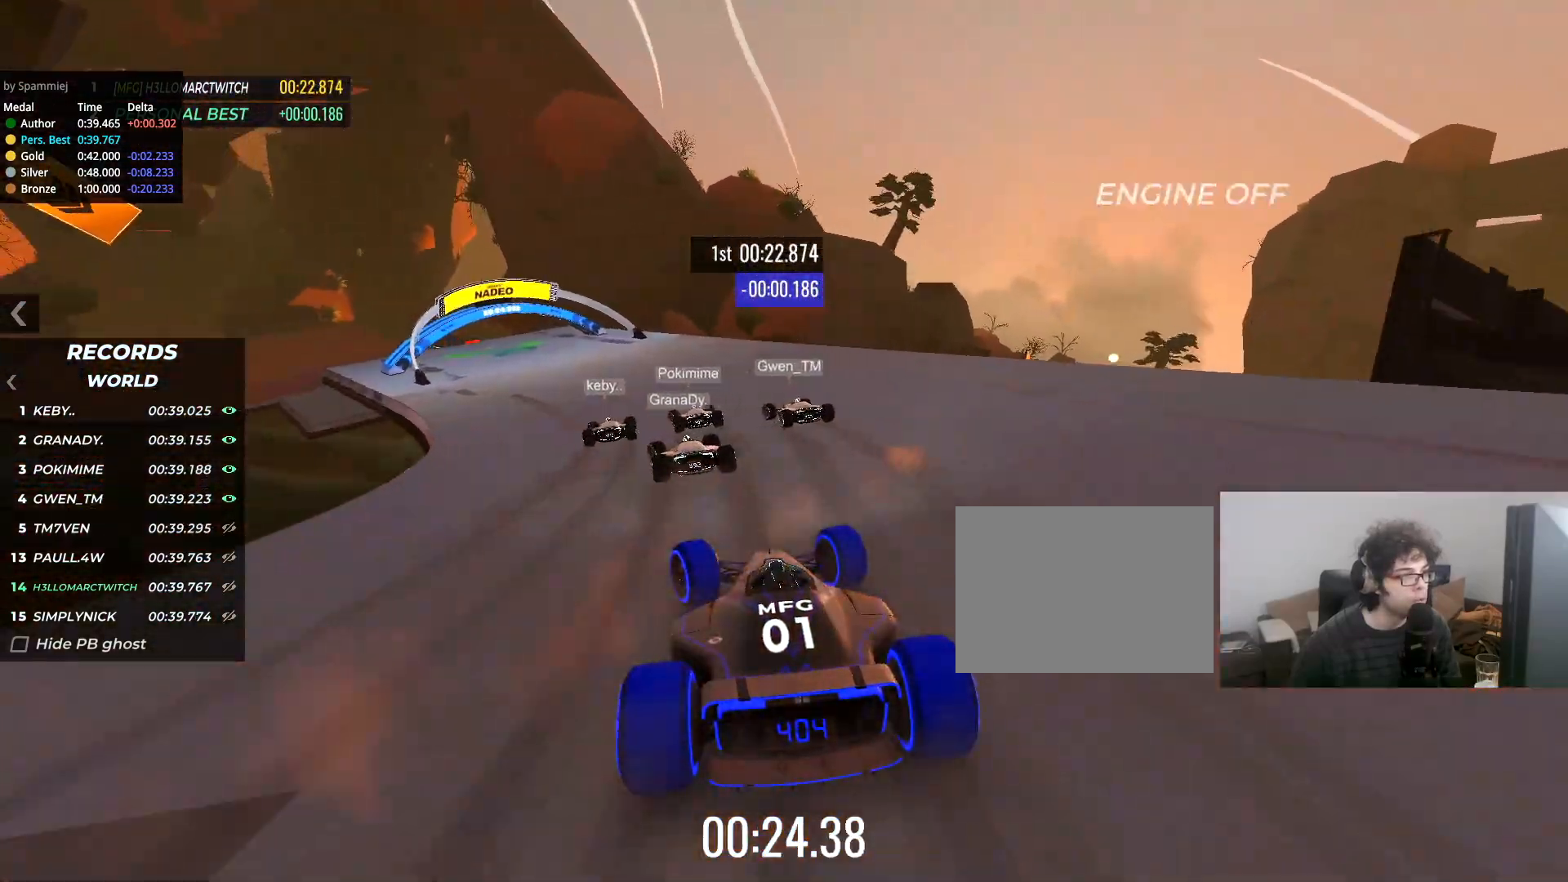
{"keys": ["left", "up"], "events": []}
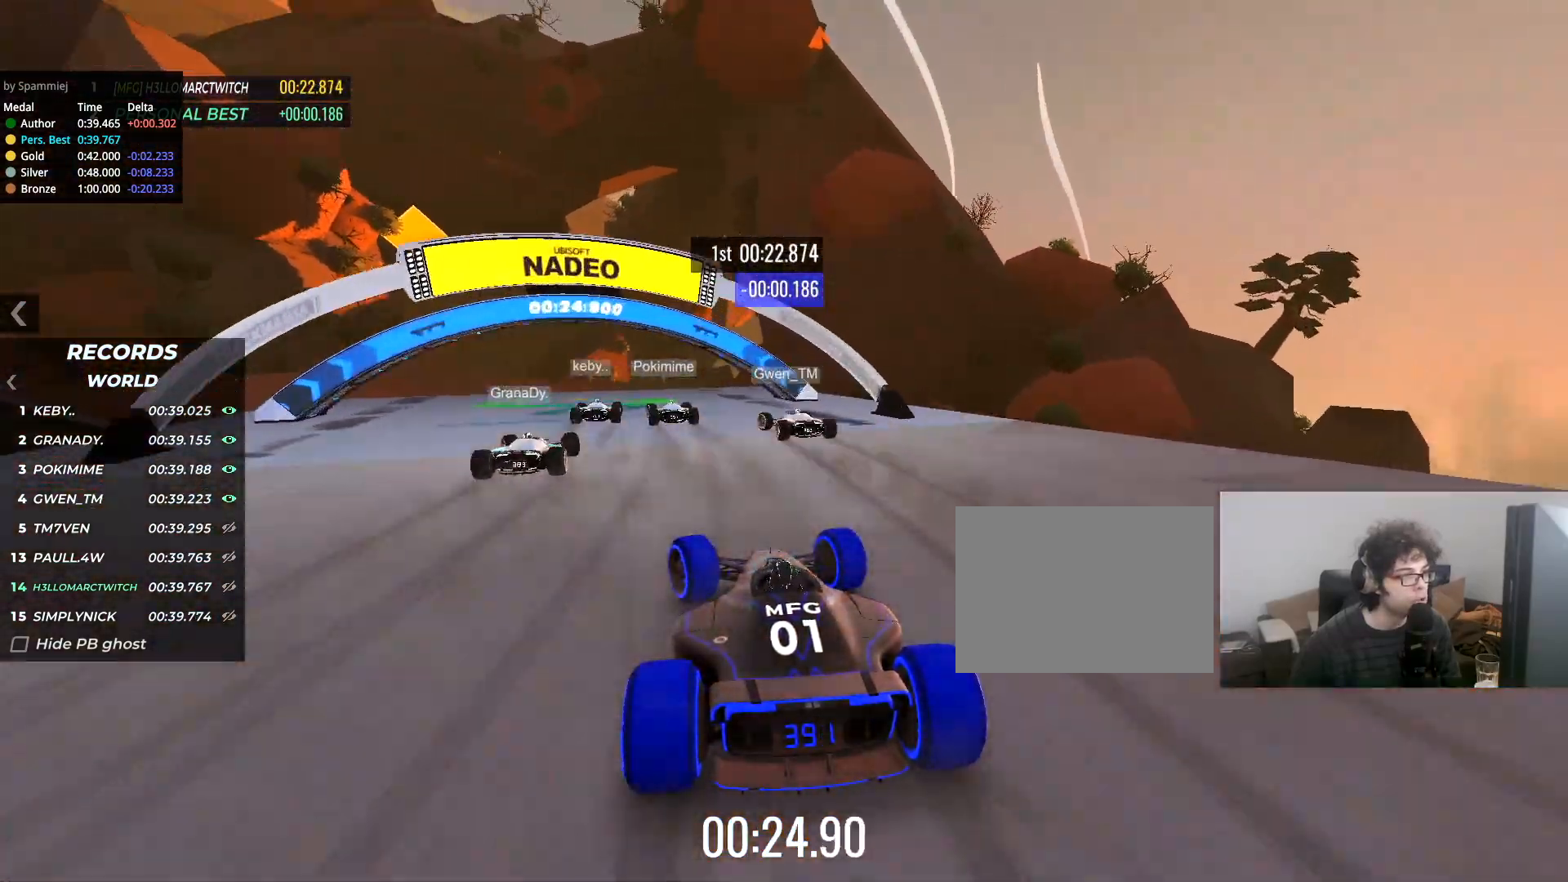
{"keys": ["up"], "events": [[317, "left", "up"]]}